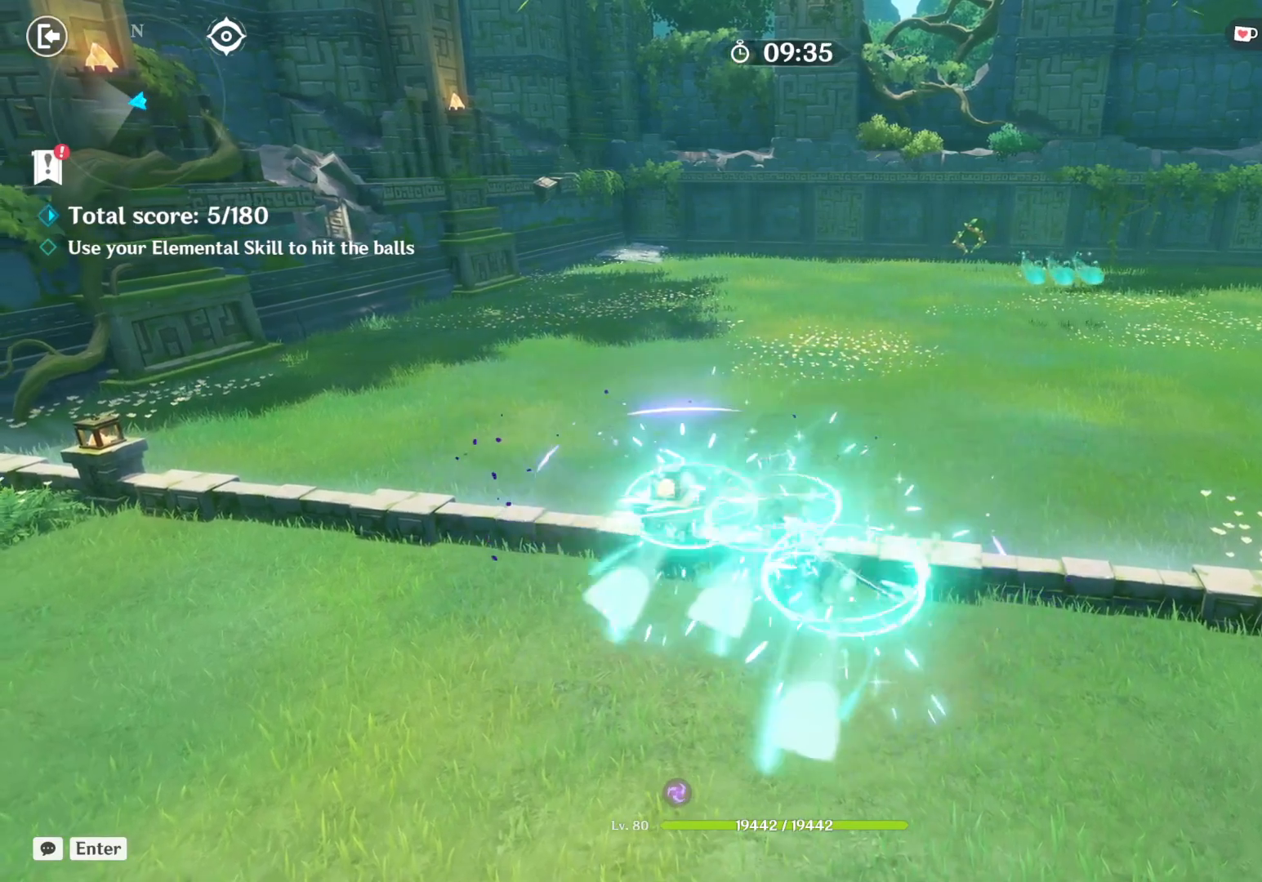
Gameplay with keyboard and mouse; each line is a JSON object with the keys and mouse buttons held at the frame after it. "events" lists presses ("down") and releases ("up") of "1", "2", "3", "4", "5", "a", "alt", "b", "c", "ctrl", "d", "e", "f", "g", "q", "r", "s", "shift", "space", "t", "tab", "v", "w", "x", "z", "mouse_left", "mouse_wheel", "mouse_right", "mouse_mb4" and "mouse_mb5" between this image and that frame as [ms after this image, input, new state], when the widget could be followed in between. "mouse_left", "mouse_wheel", "mouse_right", "mouse_mb4", "mouse_mb5" = the "left", "wheel", "right", "mb4", "mb5" buttons of the "mouse" list. No other keys are recorded. "wheel" means that the mouse wheel is clicked or scrolled. Mouse movement is not recorded.
{"keys": ["d"], "mouse": []}
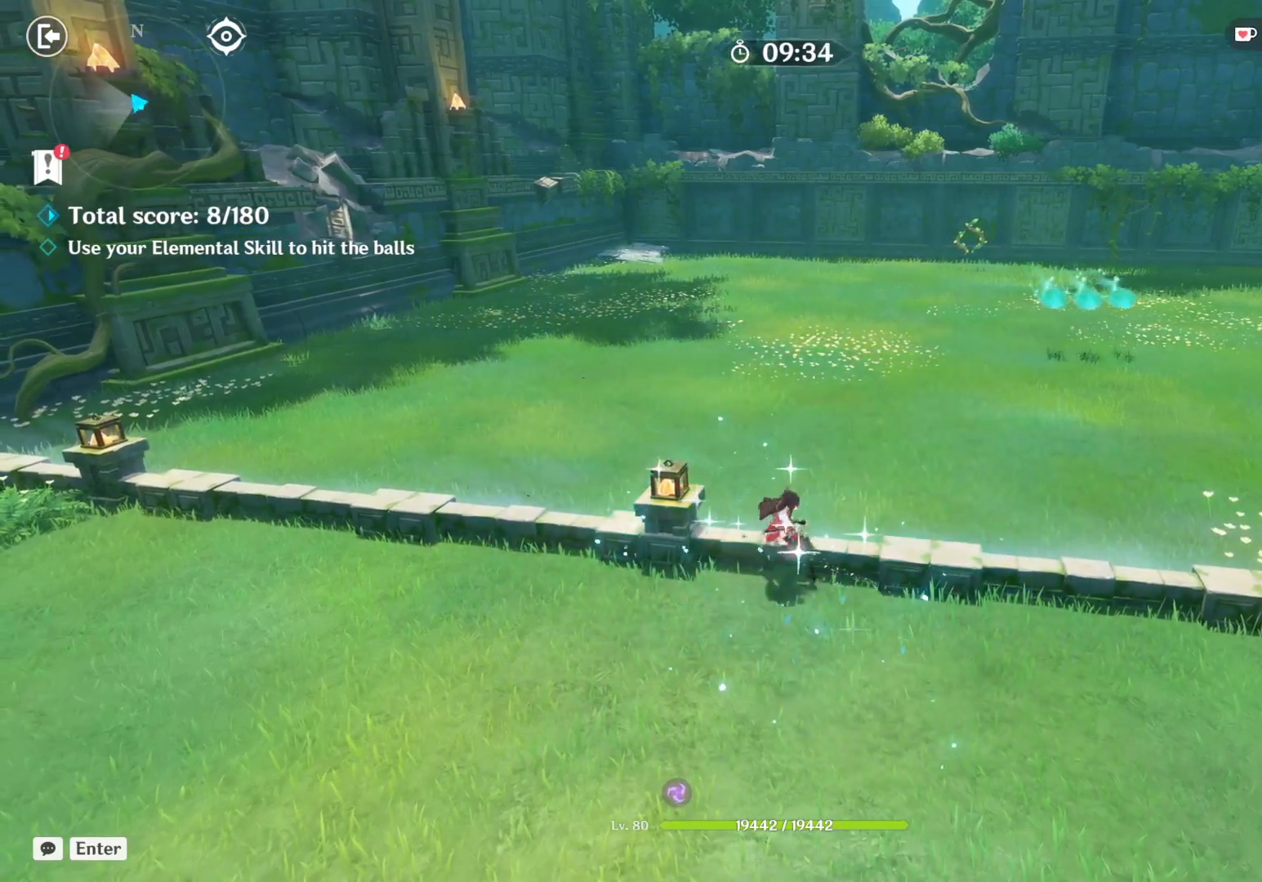
{"keys": ["d"], "mouse": [], "events": [[367, "mouse_wheel", "down"], [467, "mouse_wheel", "up"]]}
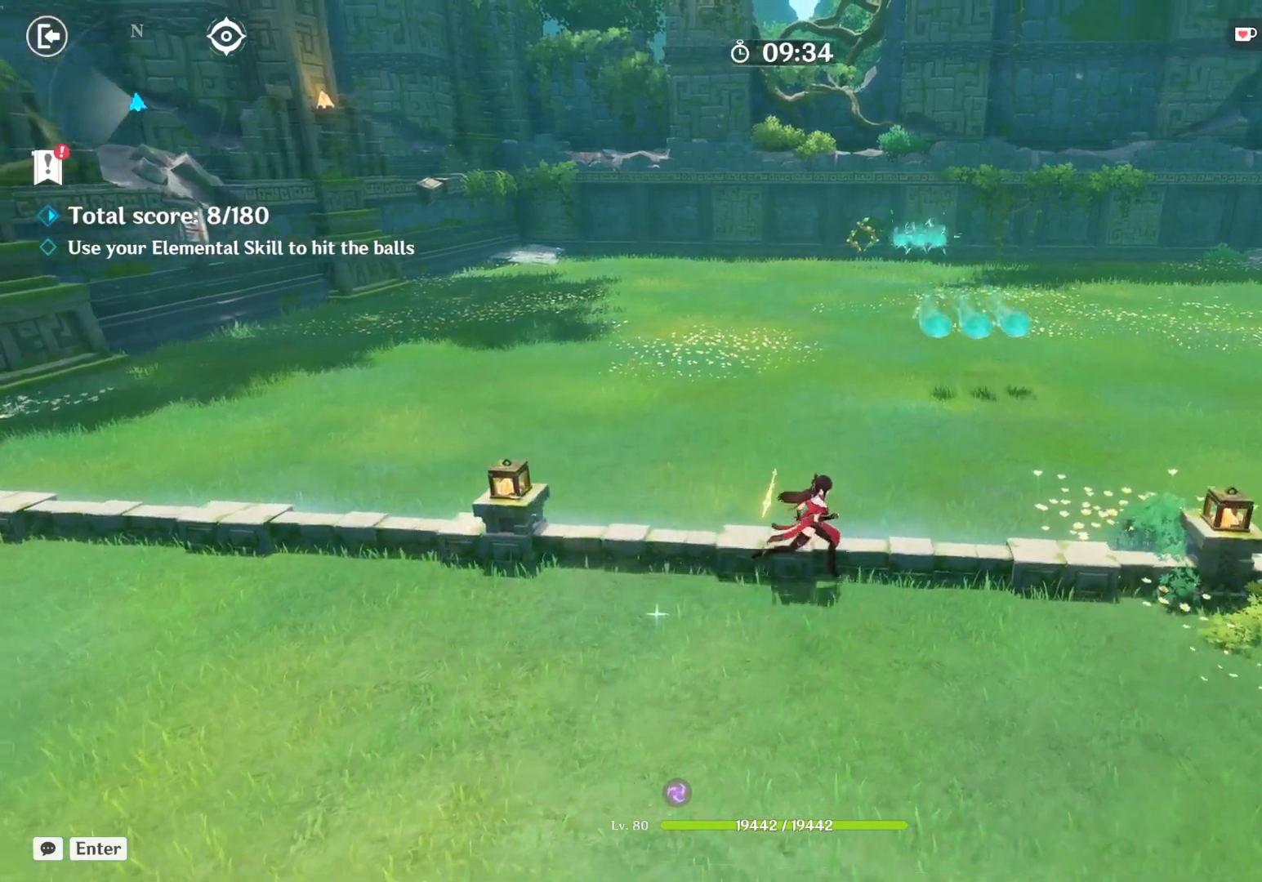
{"keys": ["d"], "mouse": [], "events": []}
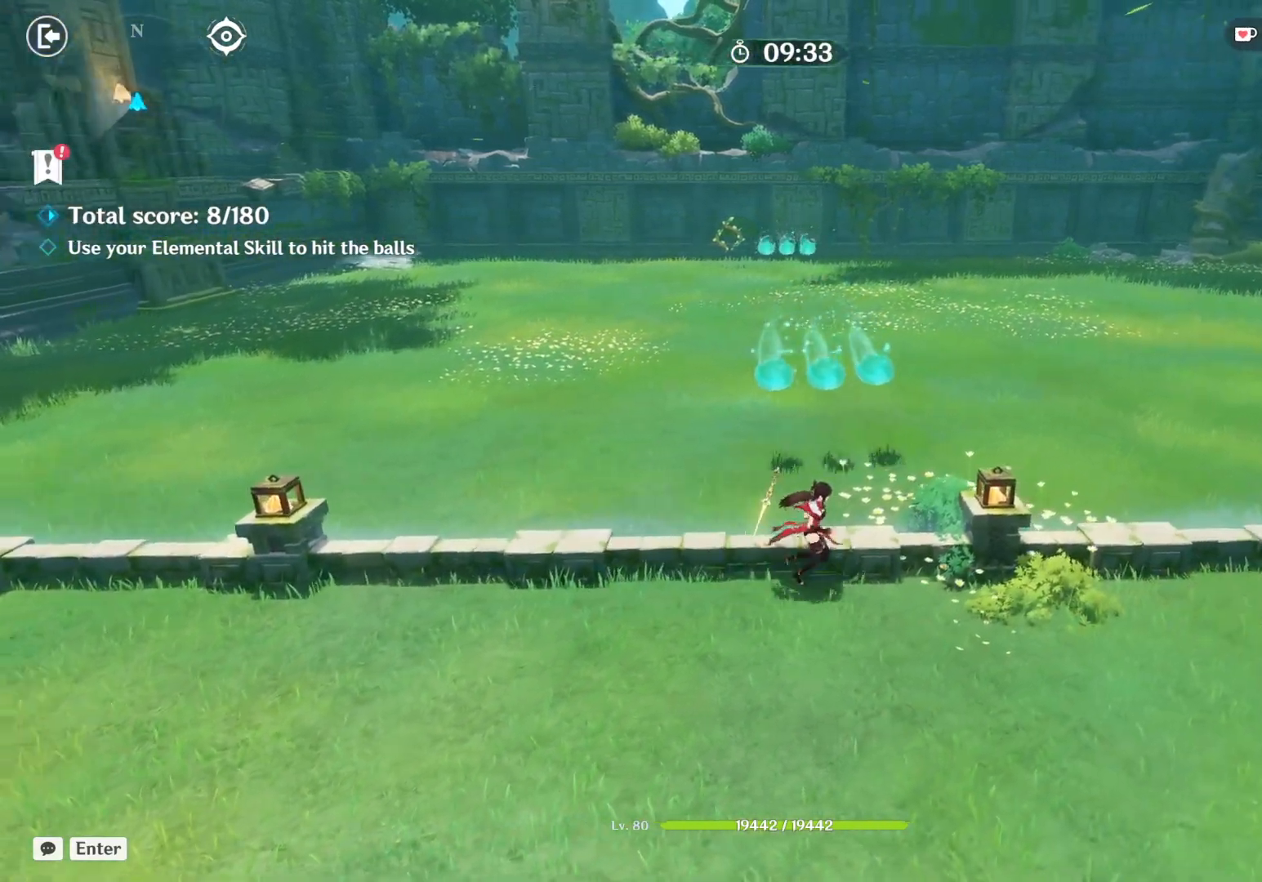
{"keys": [], "mouse": [], "events": [[100, "e", "down"], [133, "d", "up"], [233, "e", "up"]]}
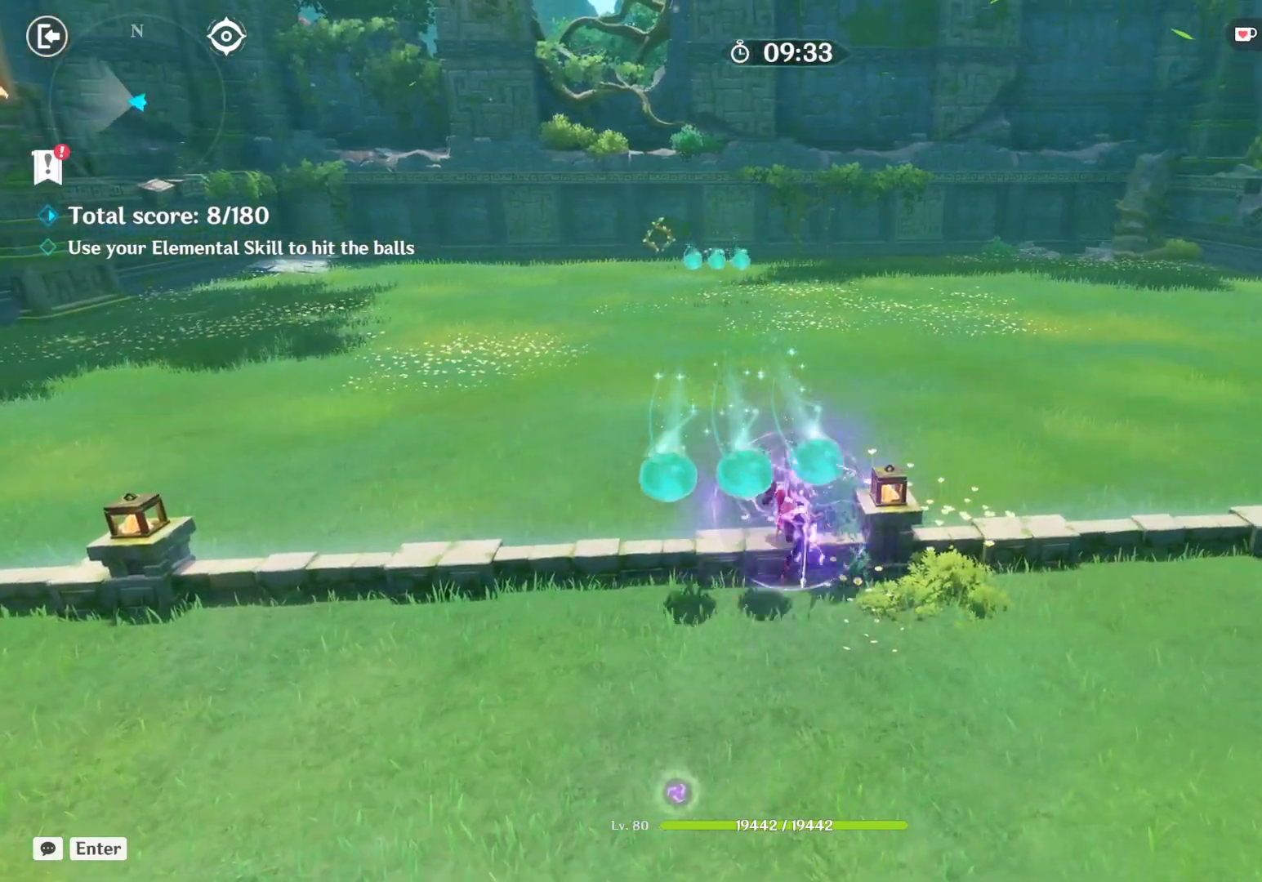
{"keys": ["a"], "mouse": [], "events": [[217, "a", "down"]]}
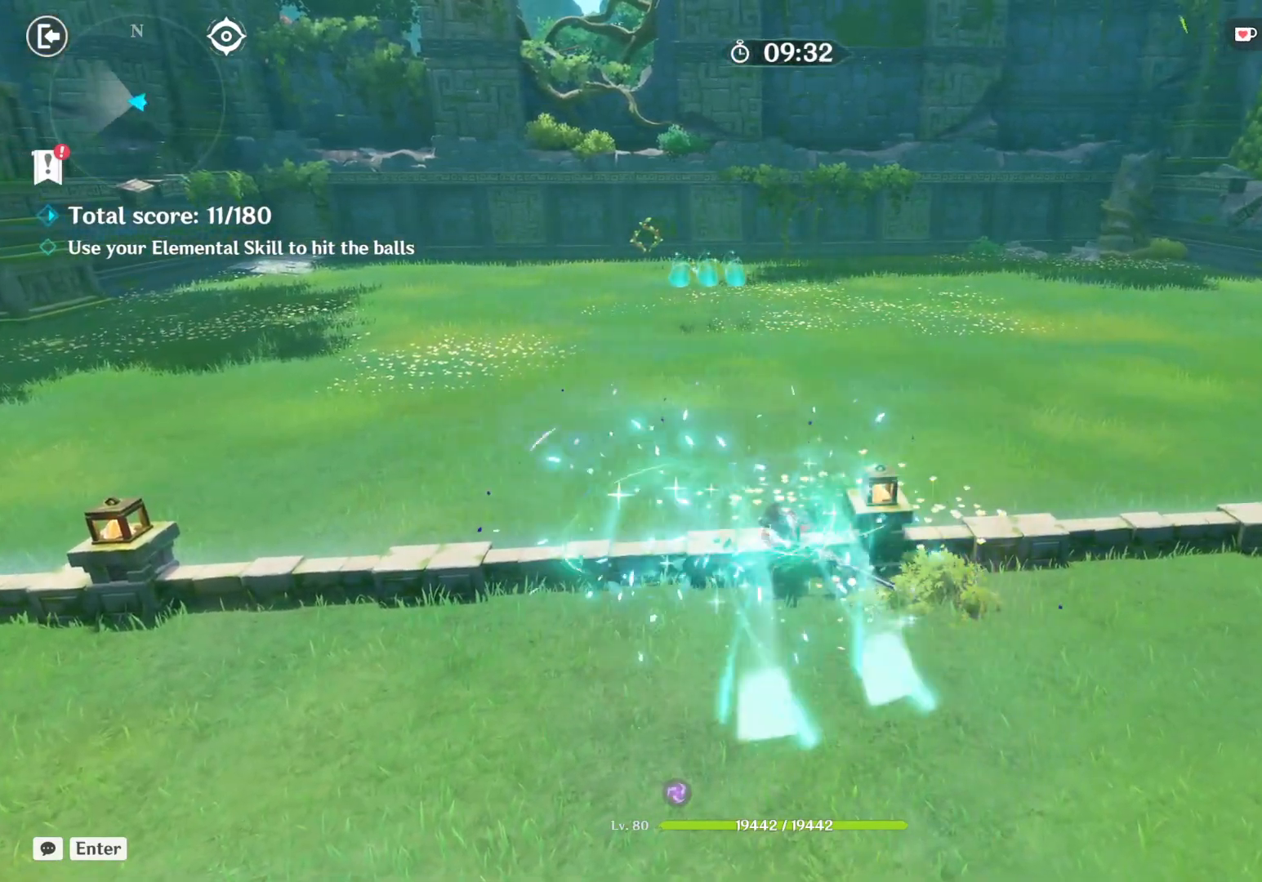
{"keys": [], "mouse": [], "events": [[283, "a", "up"]]}
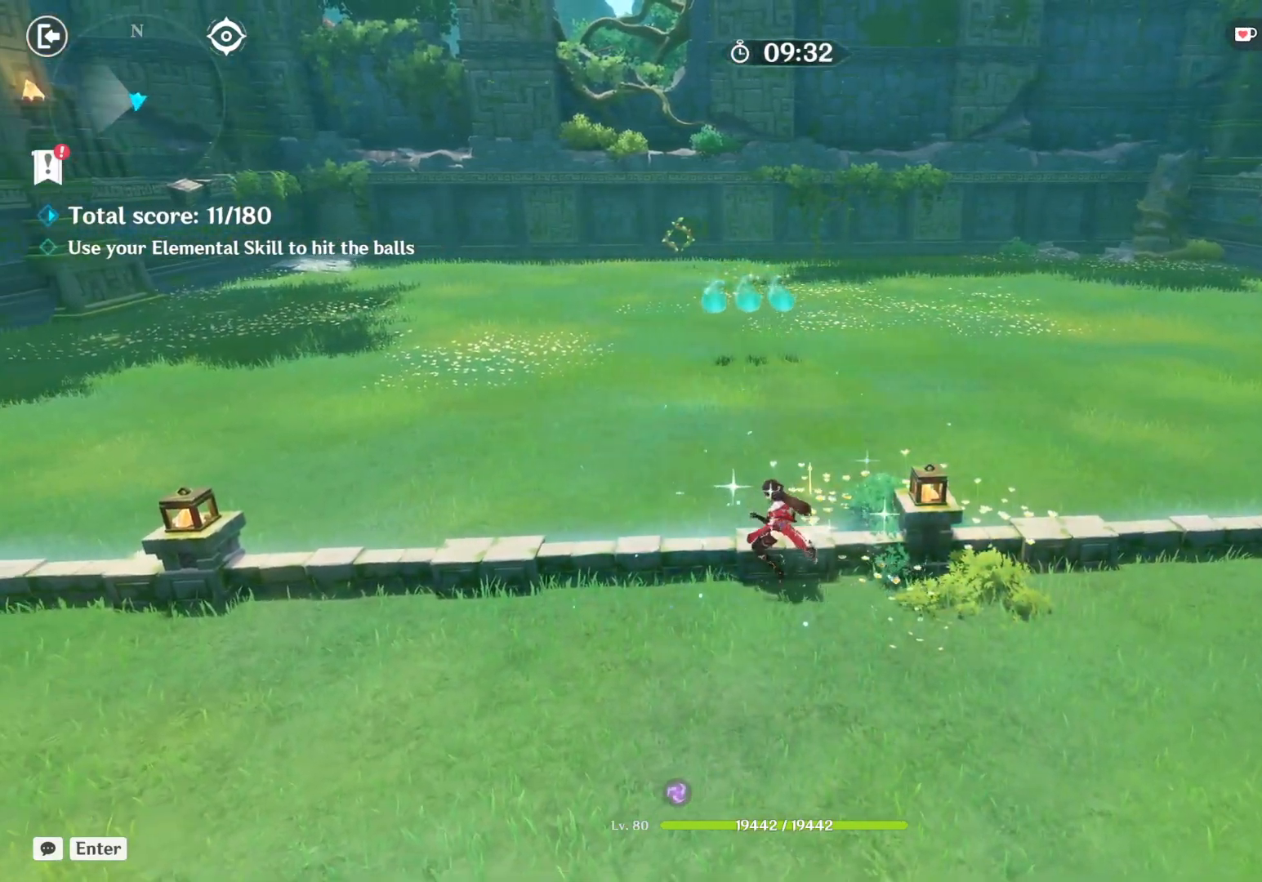
{"keys": [], "mouse": [], "events": []}
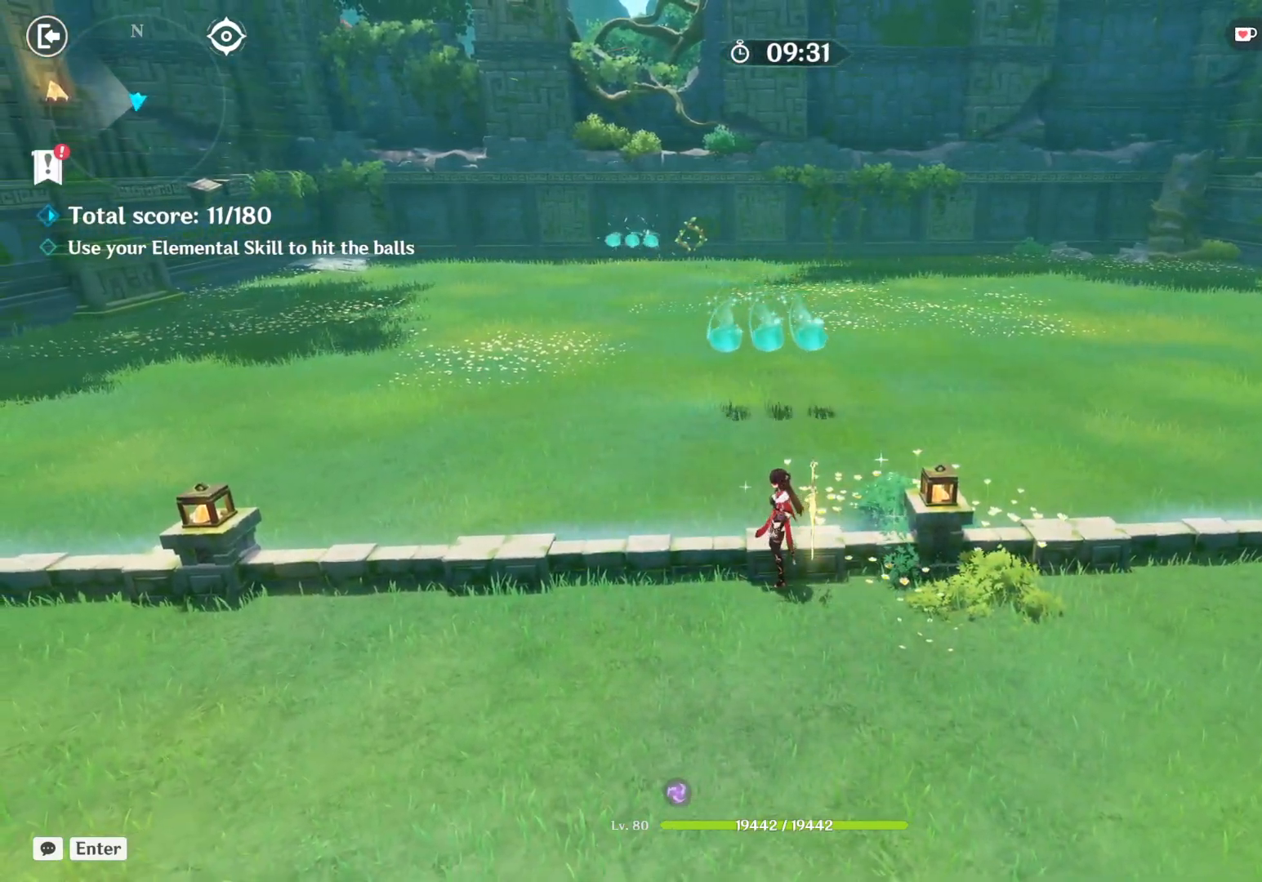
{"keys": [], "mouse": [], "events": [[317, "e", "down"], [483, "e", "up"]]}
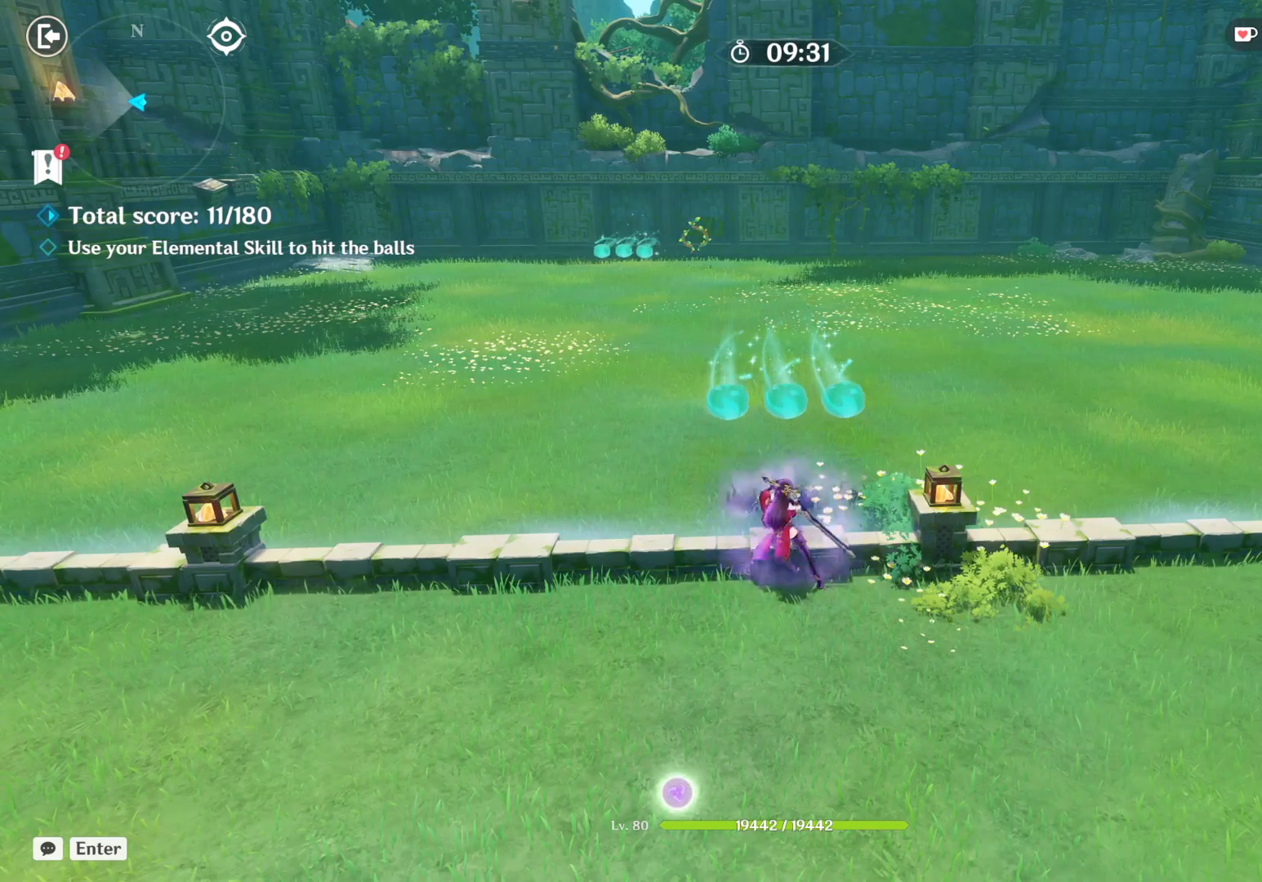
{"keys": [], "mouse": [], "events": []}
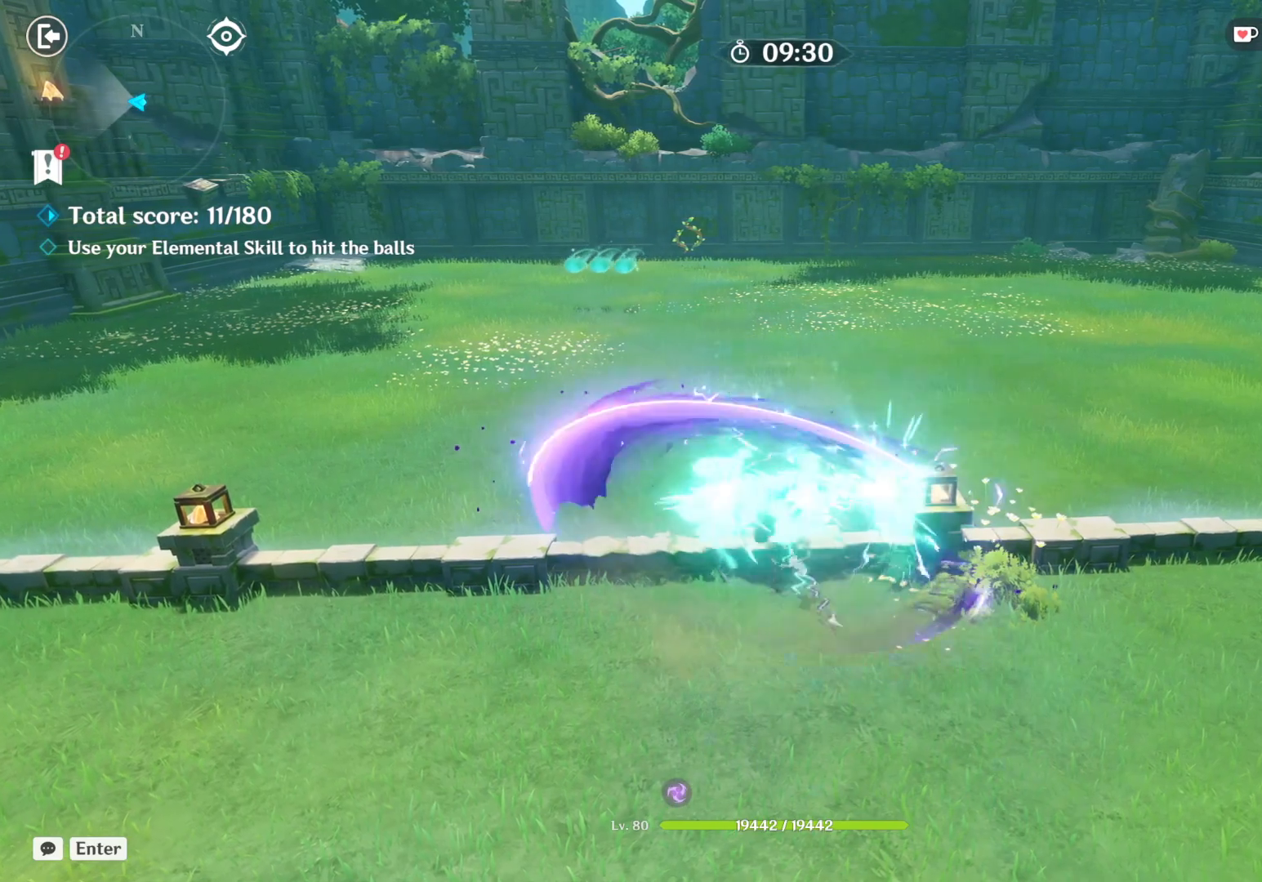
{"keys": ["a"], "mouse": [], "events": [[200, "a", "down"]]}
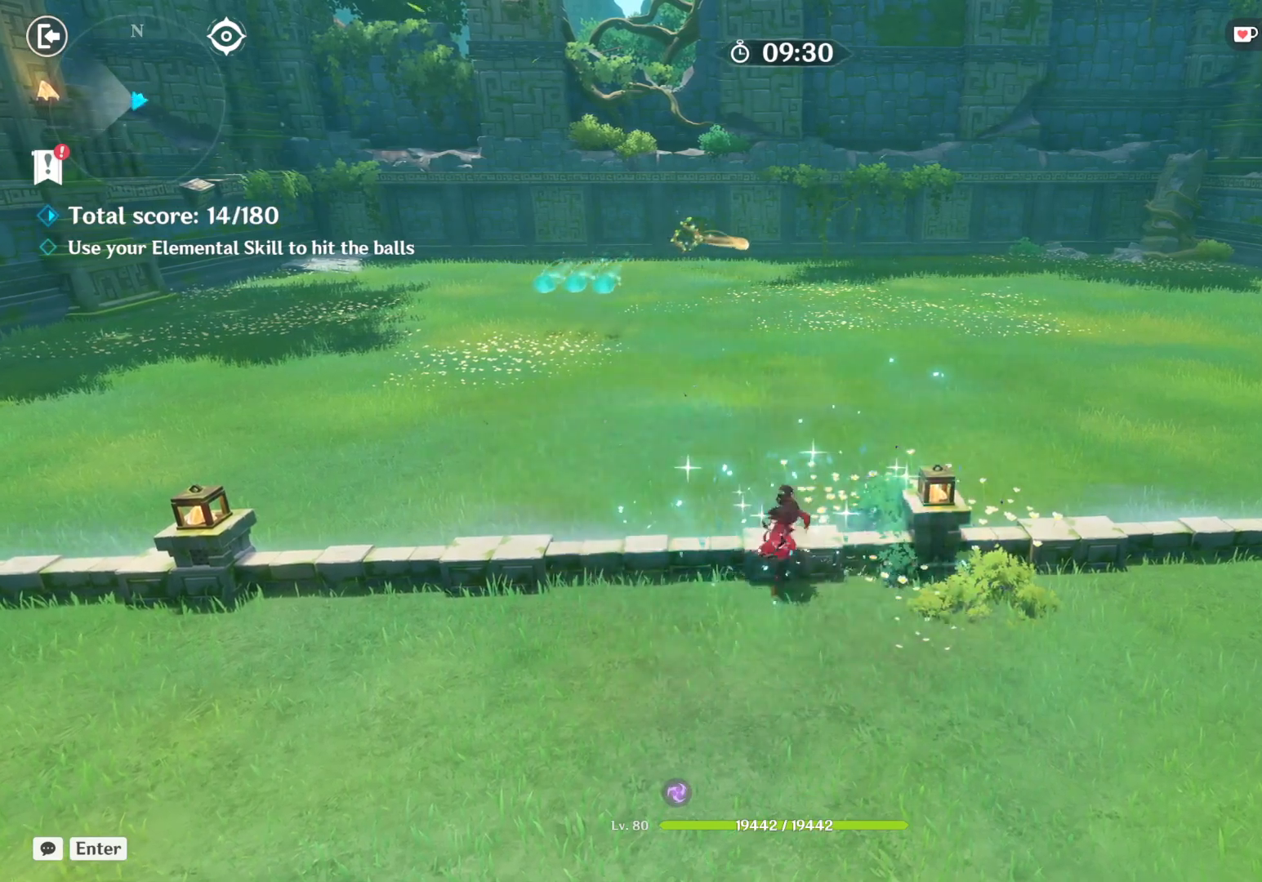
{"keys": ["a"], "mouse": [], "events": []}
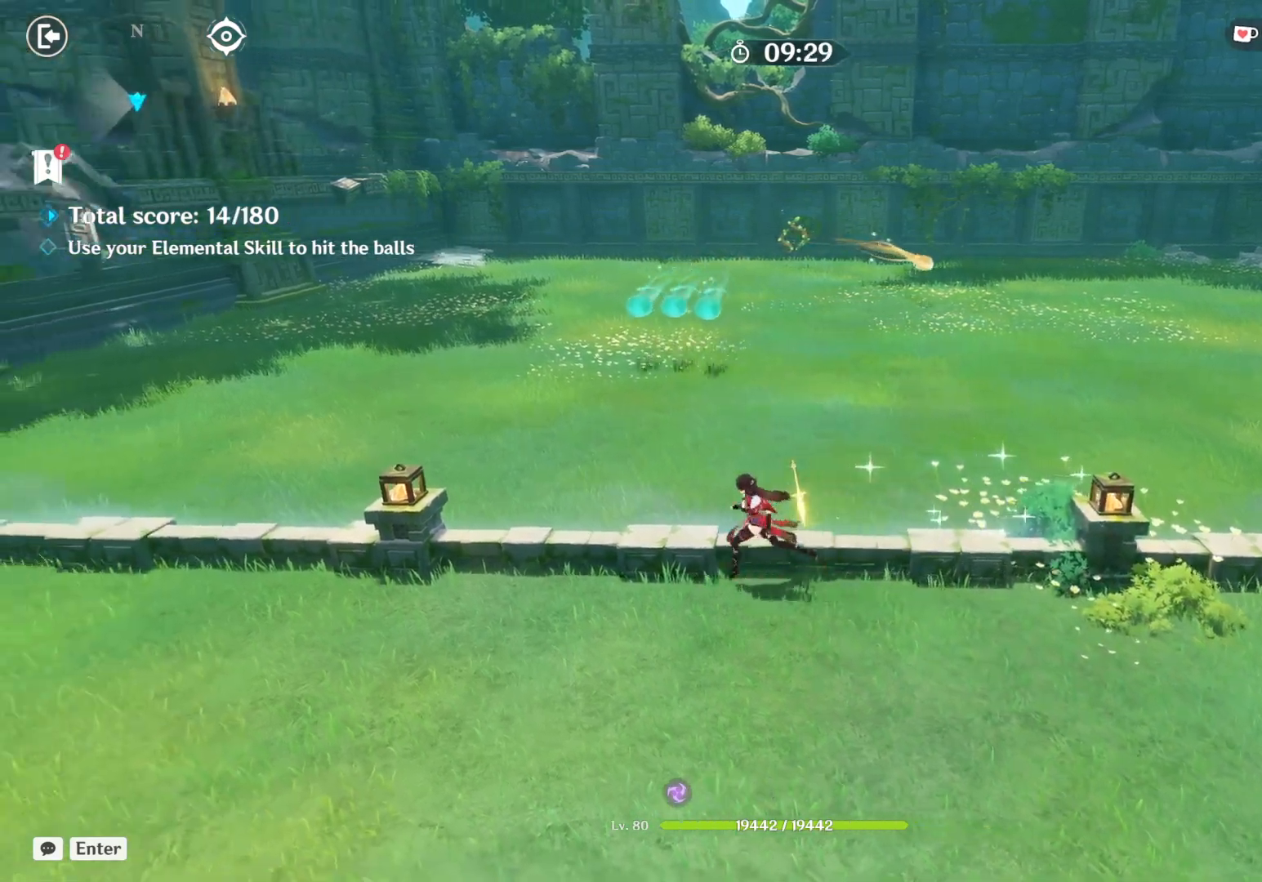
{"keys": ["a"], "mouse": [], "events": [[267, "mouse_left", "down"], [350, "mouse_left", "up"]]}
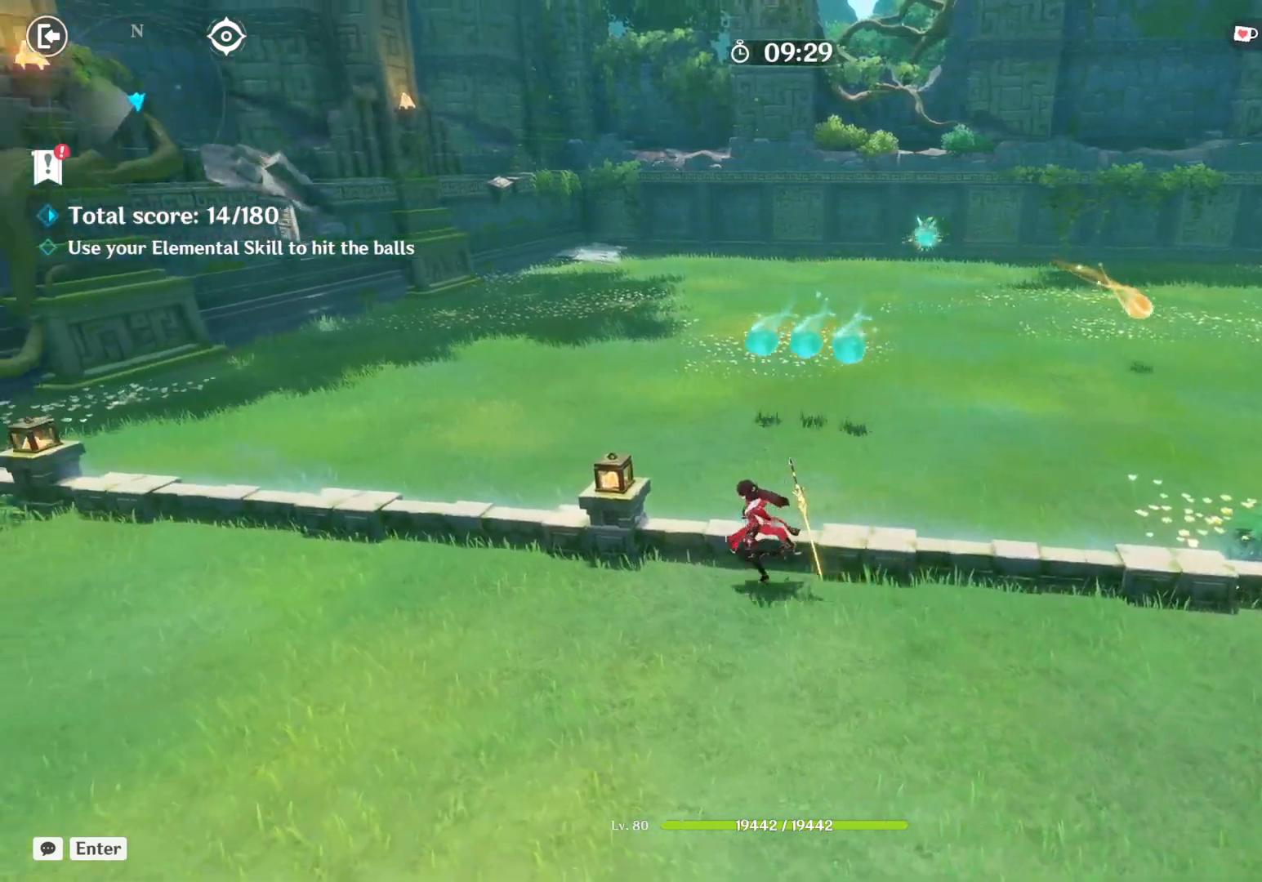
{"keys": [], "mouse": [], "events": [[500, "a", "up"]]}
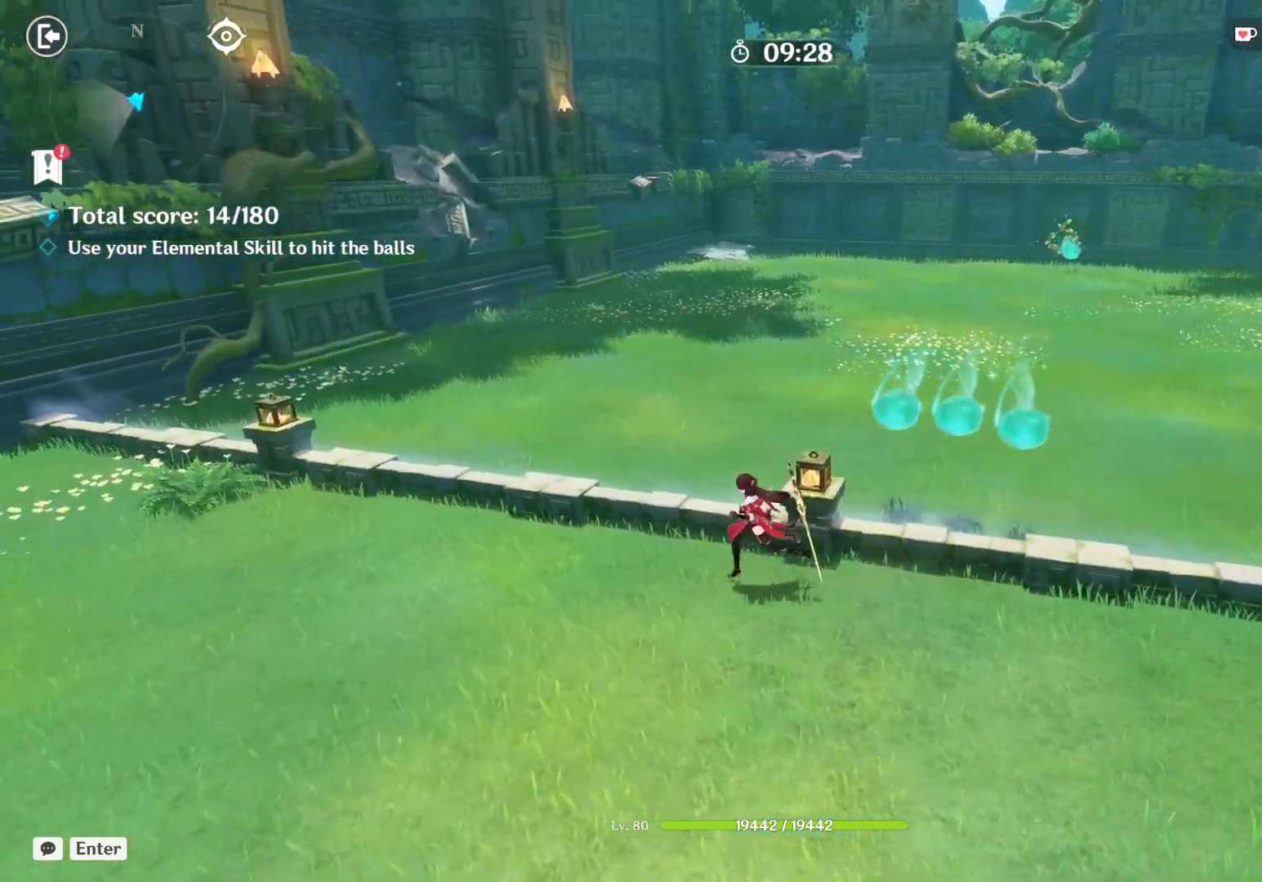
{"keys": [], "mouse": [], "events": [[250, "e", "down"], [483, "e", "up"]]}
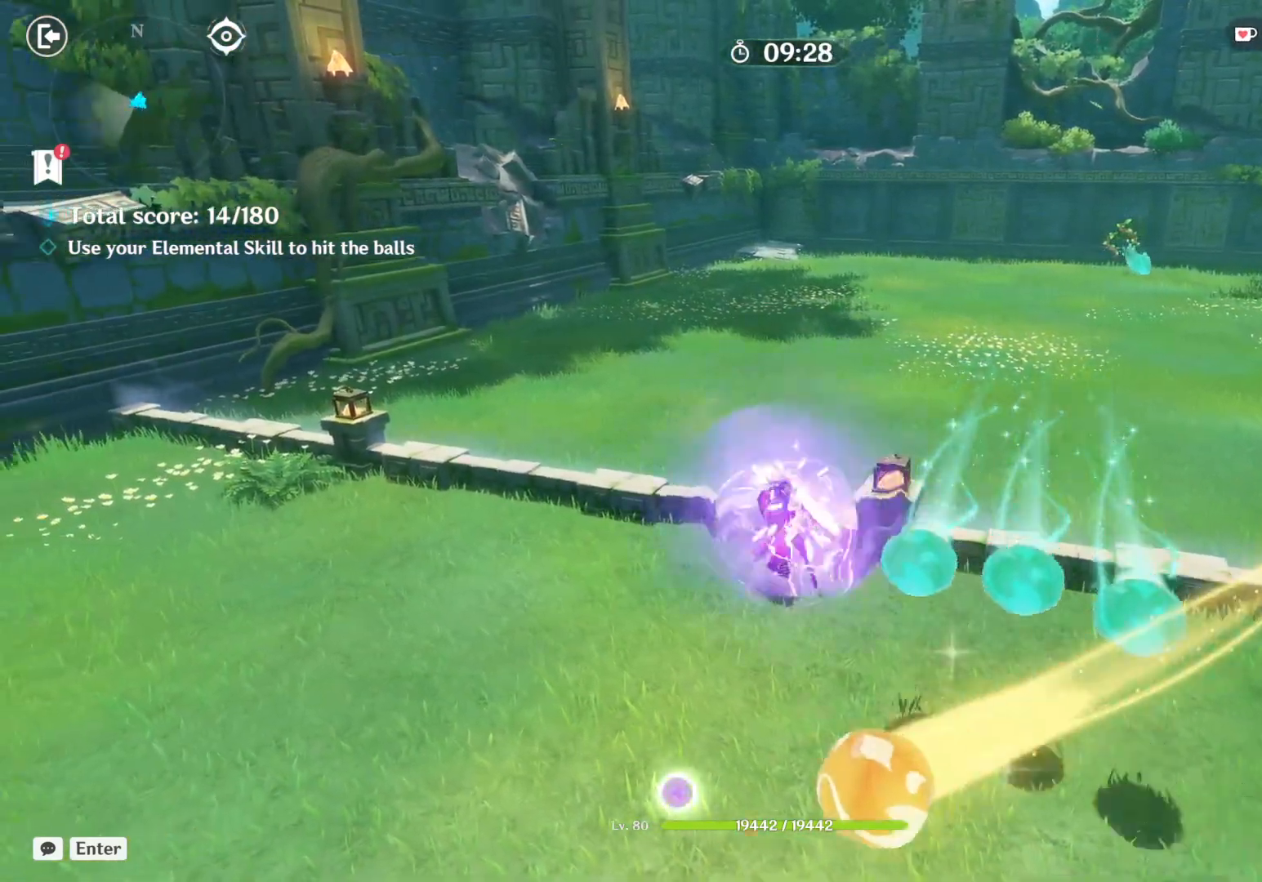
{"keys": [], "mouse": [], "events": []}
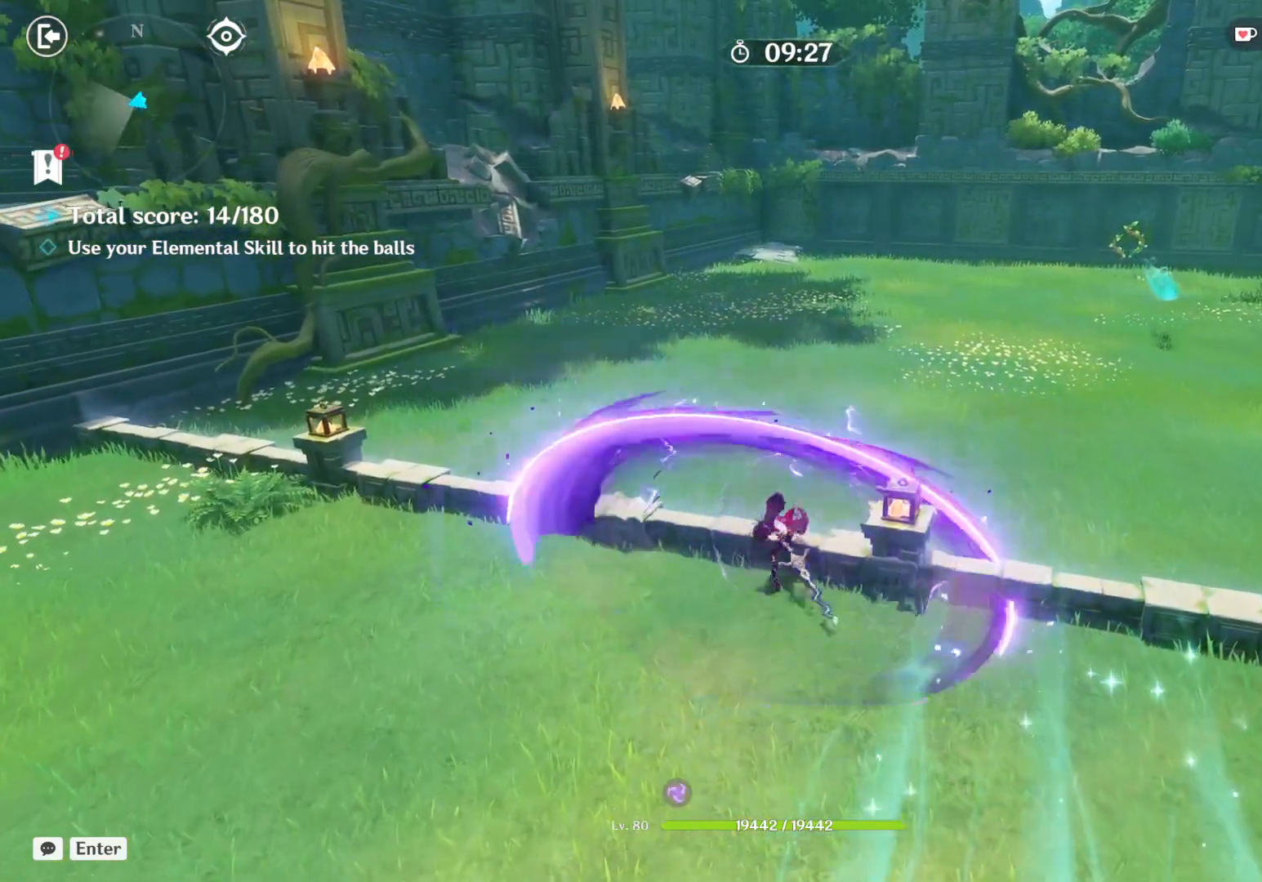
{"keys": ["d", "s"], "mouse": []}
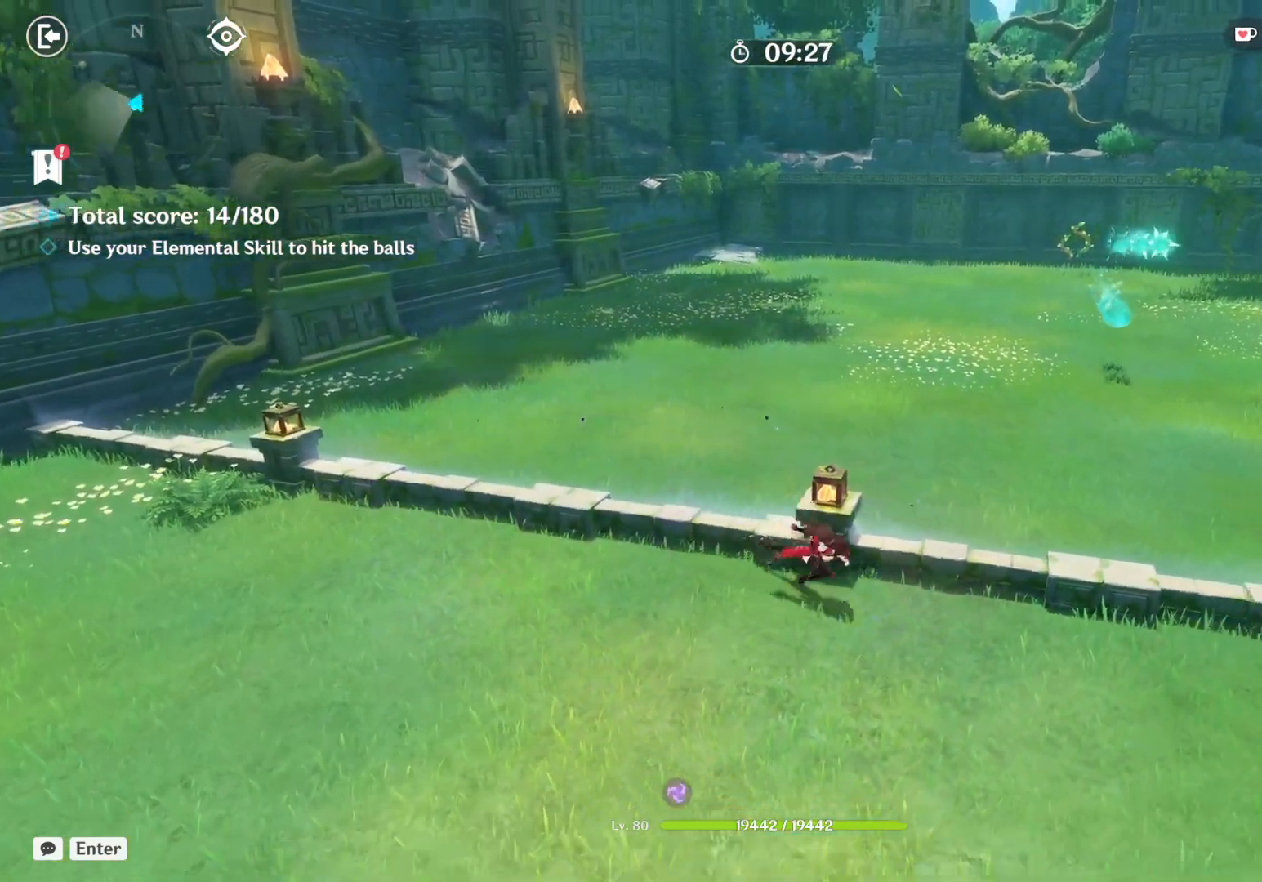
{"keys": [], "mouse": [], "events": [[67, "s", "up"], [117, "d", "up"], [267, "d", "down"], [483, "d", "up"]]}
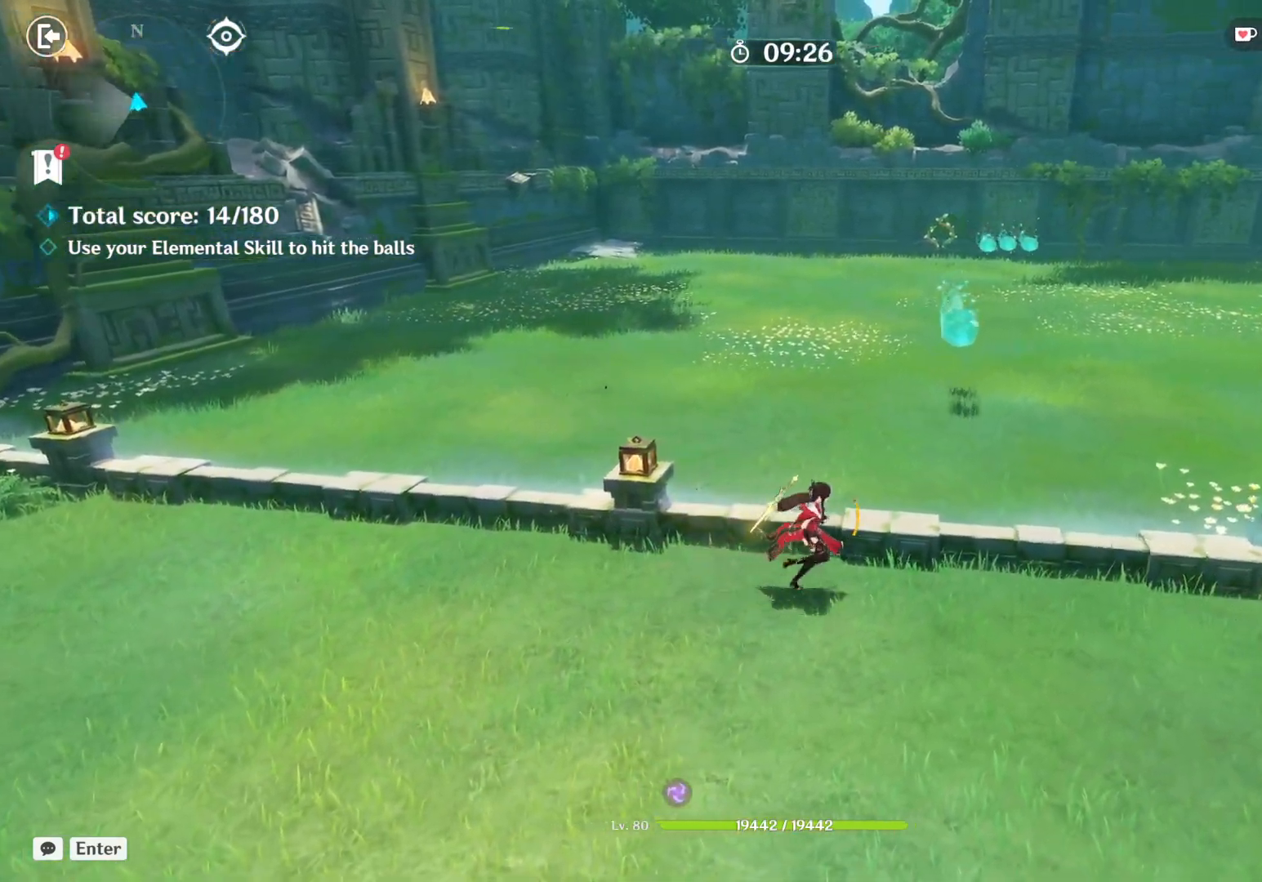
{"keys": [], "mouse": [], "events": [[233, "e", "down"], [433, "e", "up"]]}
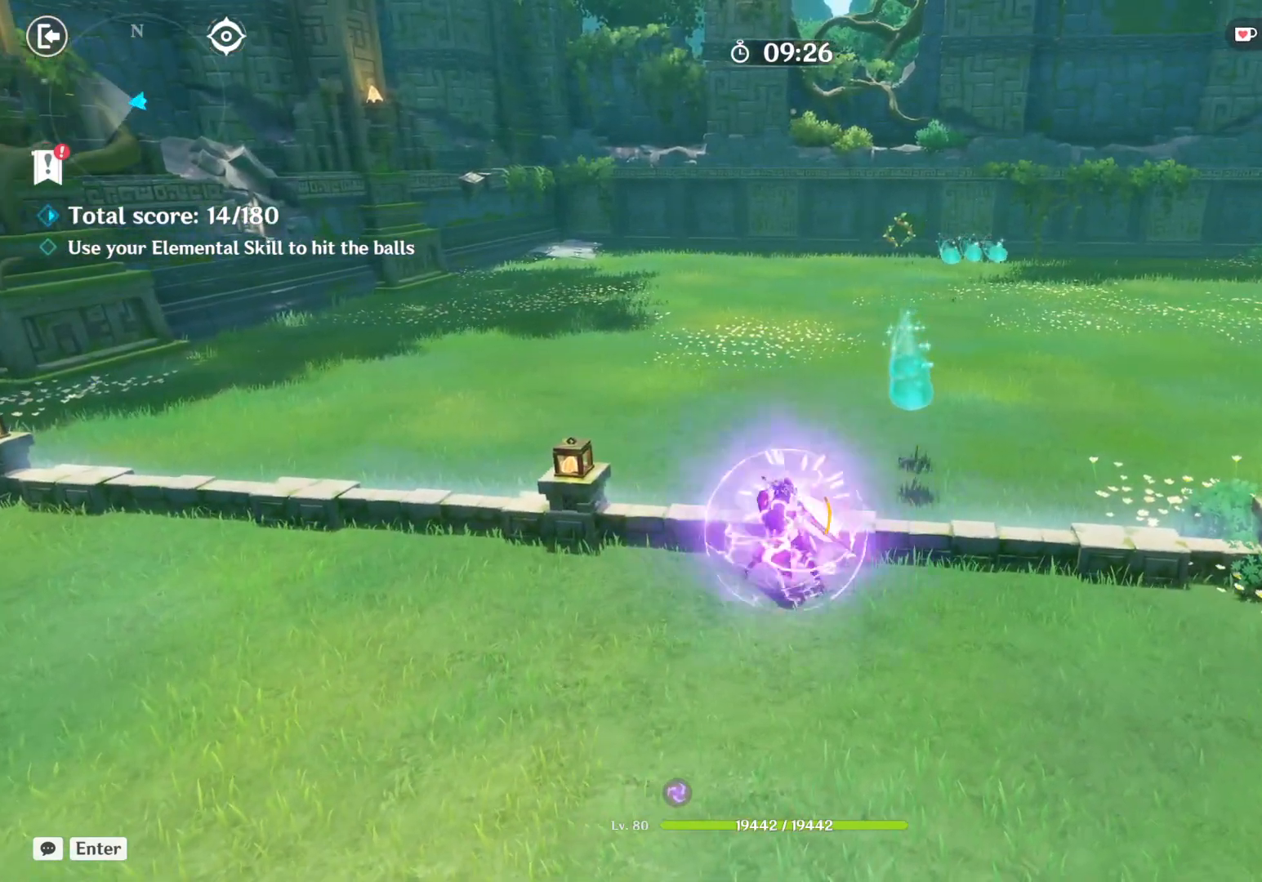
{"keys": [], "mouse": []}
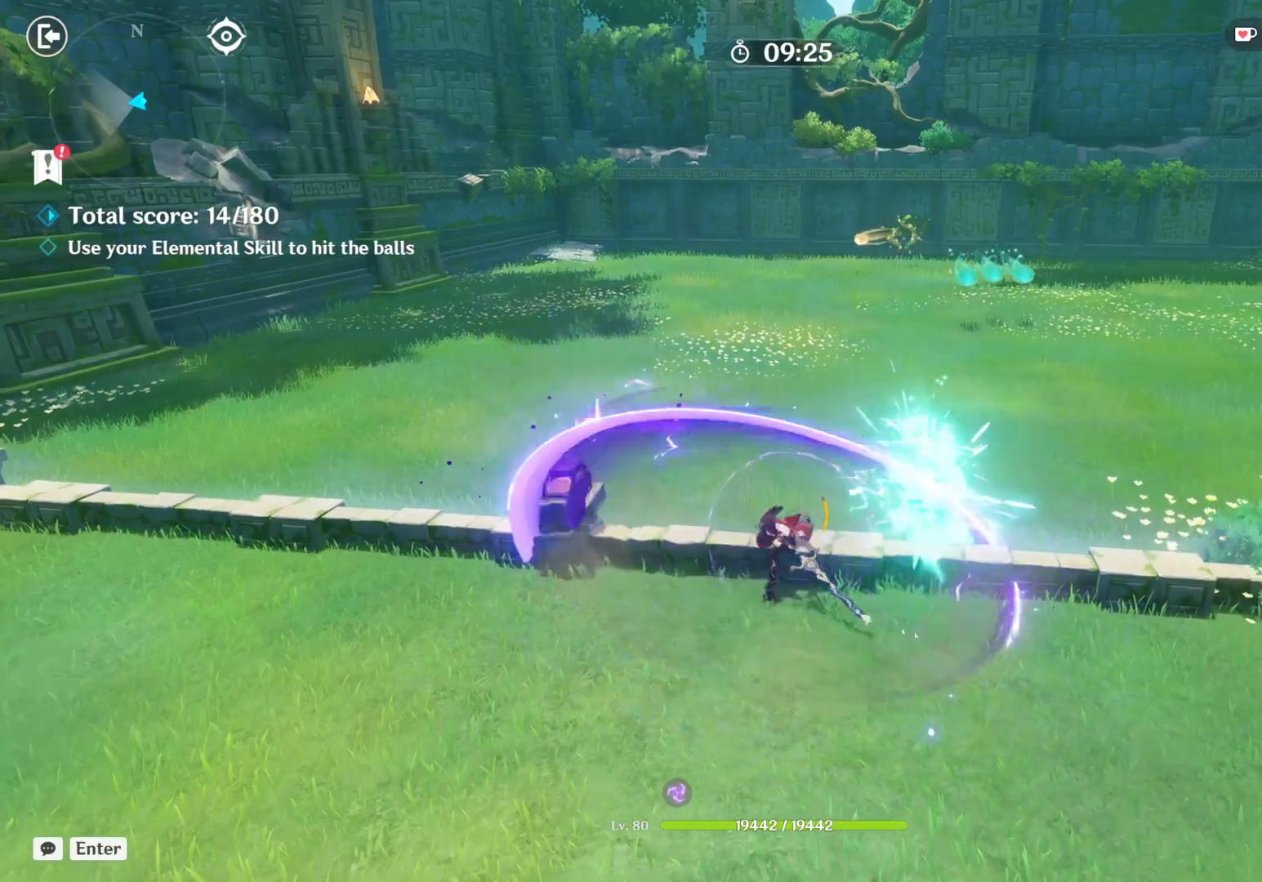
{"keys": ["d"], "mouse": []}
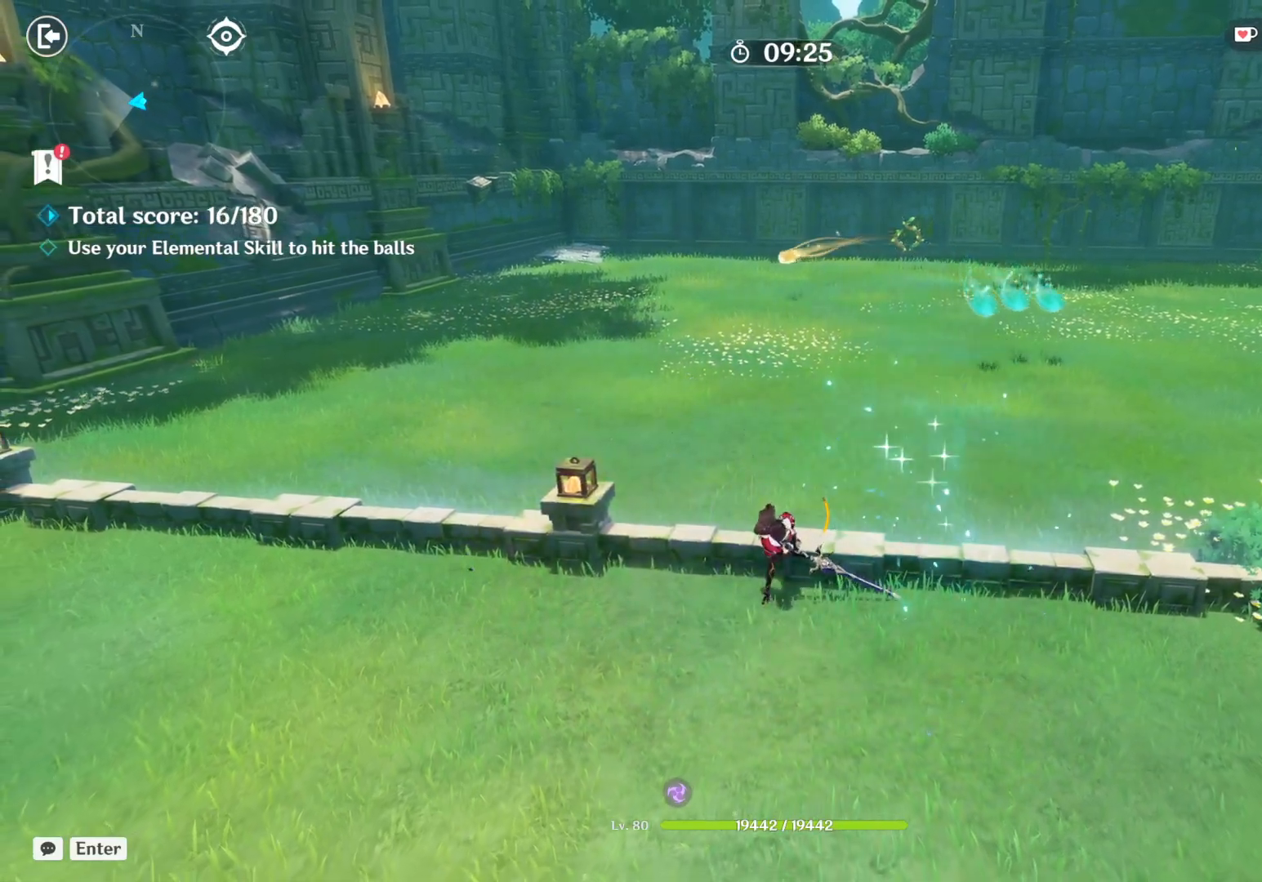
{"keys": ["d"], "mouse": [], "events": []}
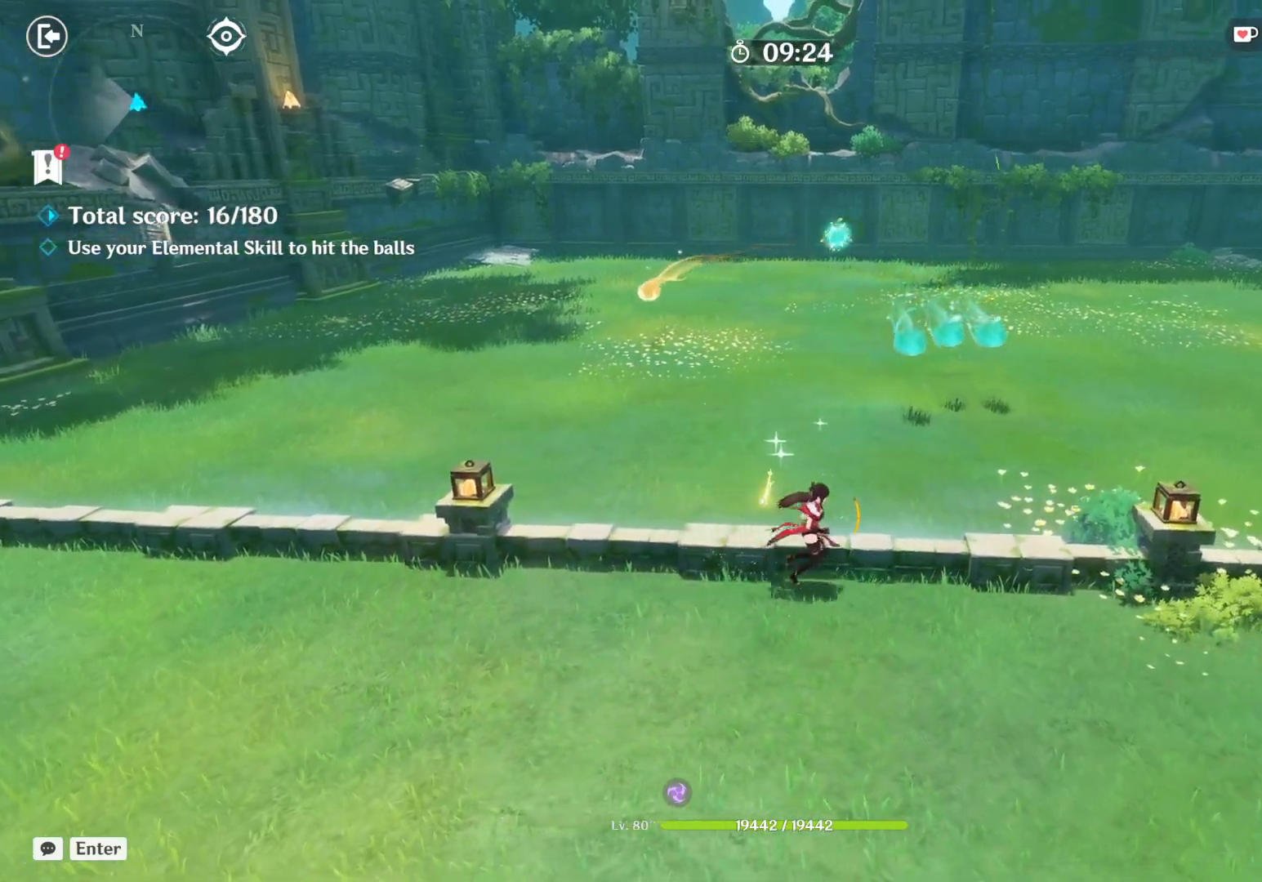
{"keys": [], "mouse": [], "events": [[250, "d", "up"]]}
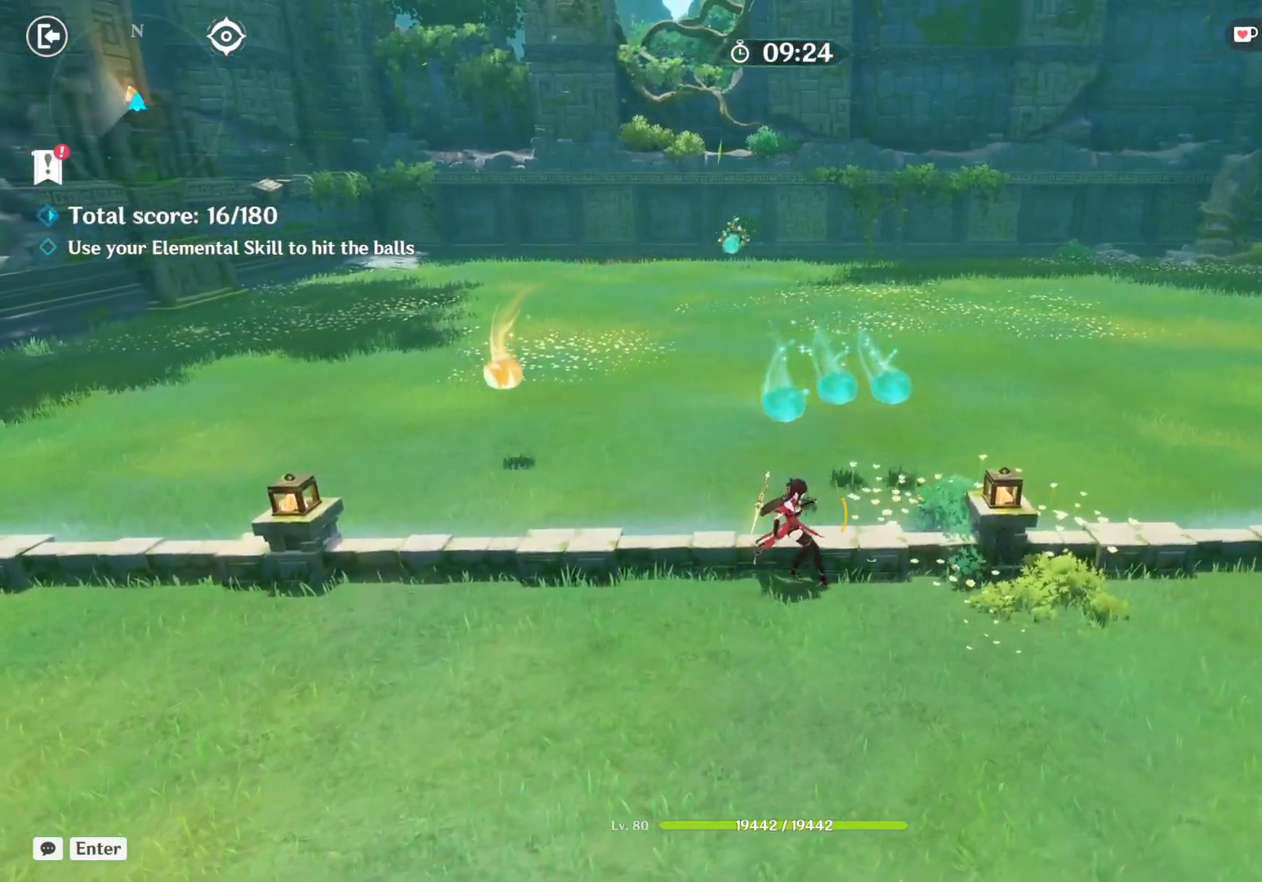
{"keys": ["a", "d"], "mouse": [], "events": [[367, "d", "down"], [433, "a", "down"]]}
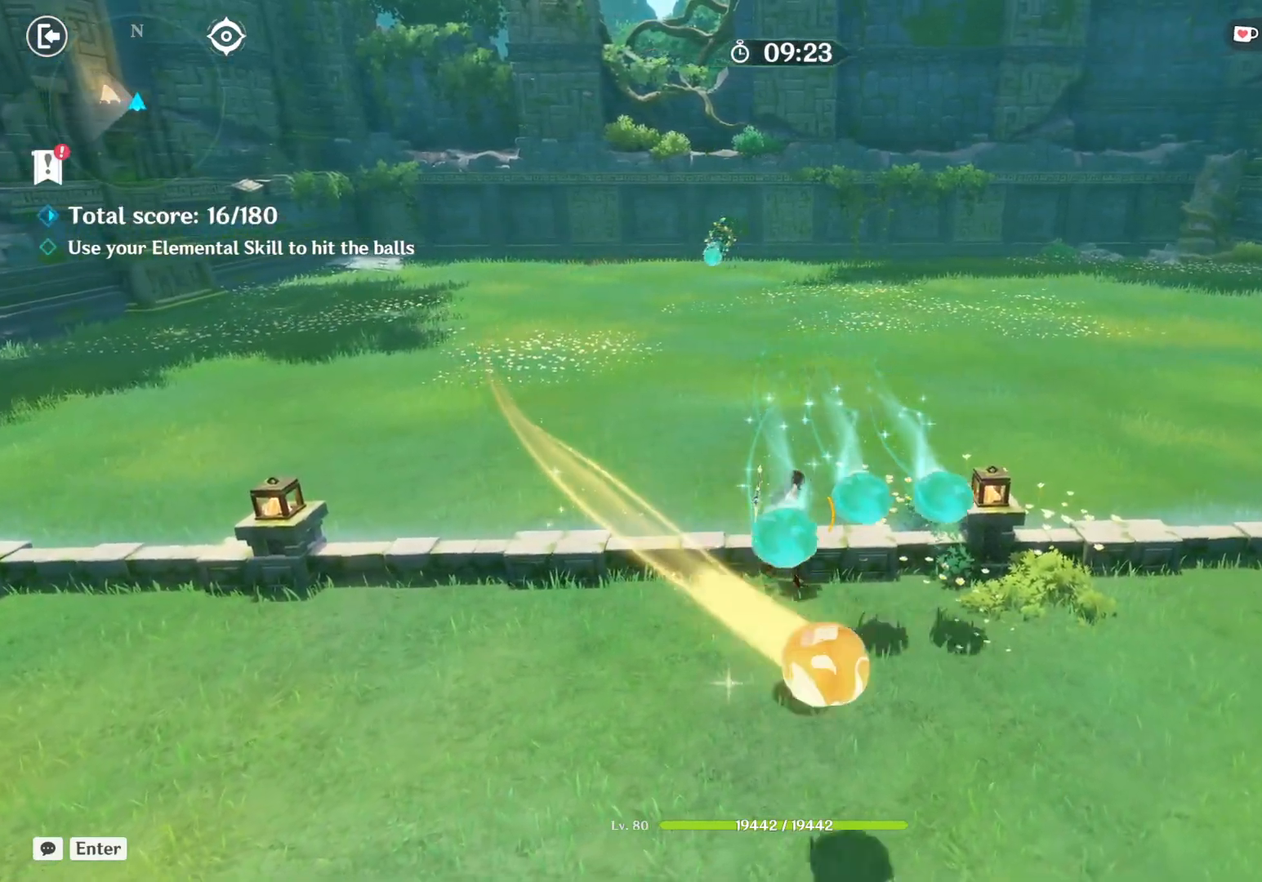
{"keys": [], "mouse": [], "events": [[17, "a", "up"], [133, "w", "down"], [150, "d", "up"], [250, "w", "up"], [267, "e", "down"], [350, "e", "up"]]}
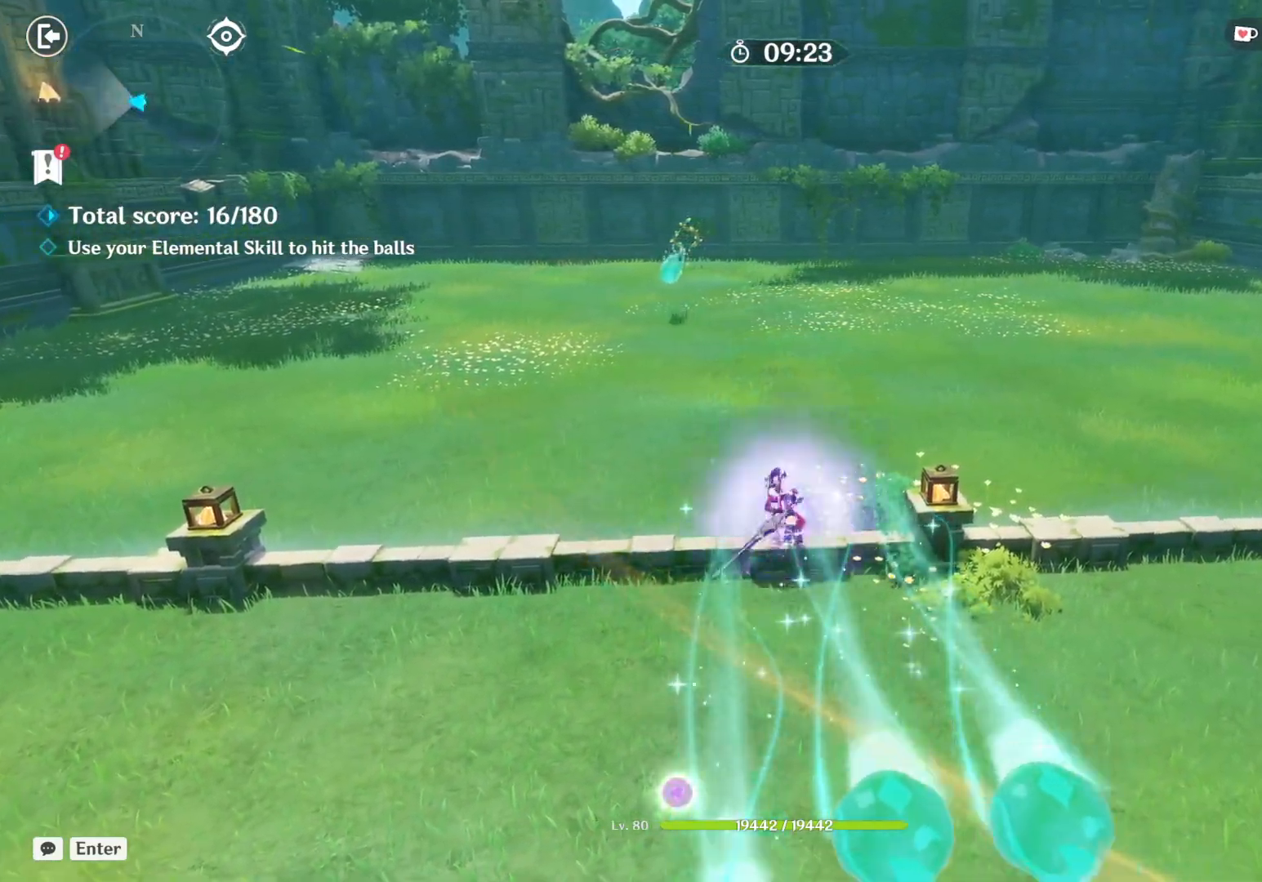
{"keys": ["a", "shift"], "mouse": [], "events": [[100, "a", "down"], [267, "shift", "down"]]}
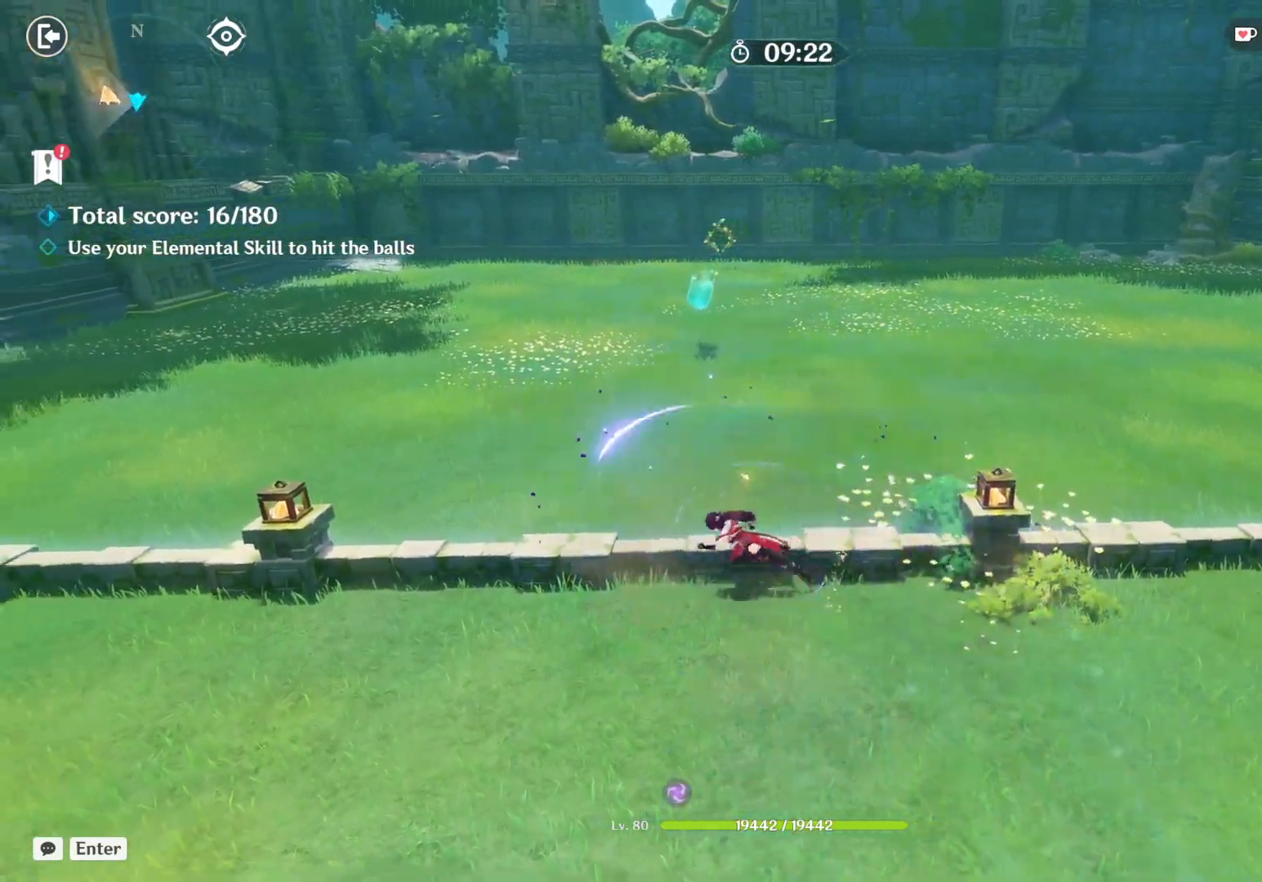
{"keys": [], "mouse": [], "events": [[17, "s", "down"], [150, "a", "up"], [150, "shift", "up"], [200, "s", "up"], [250, "e", "down"], [500, "e", "up"]]}
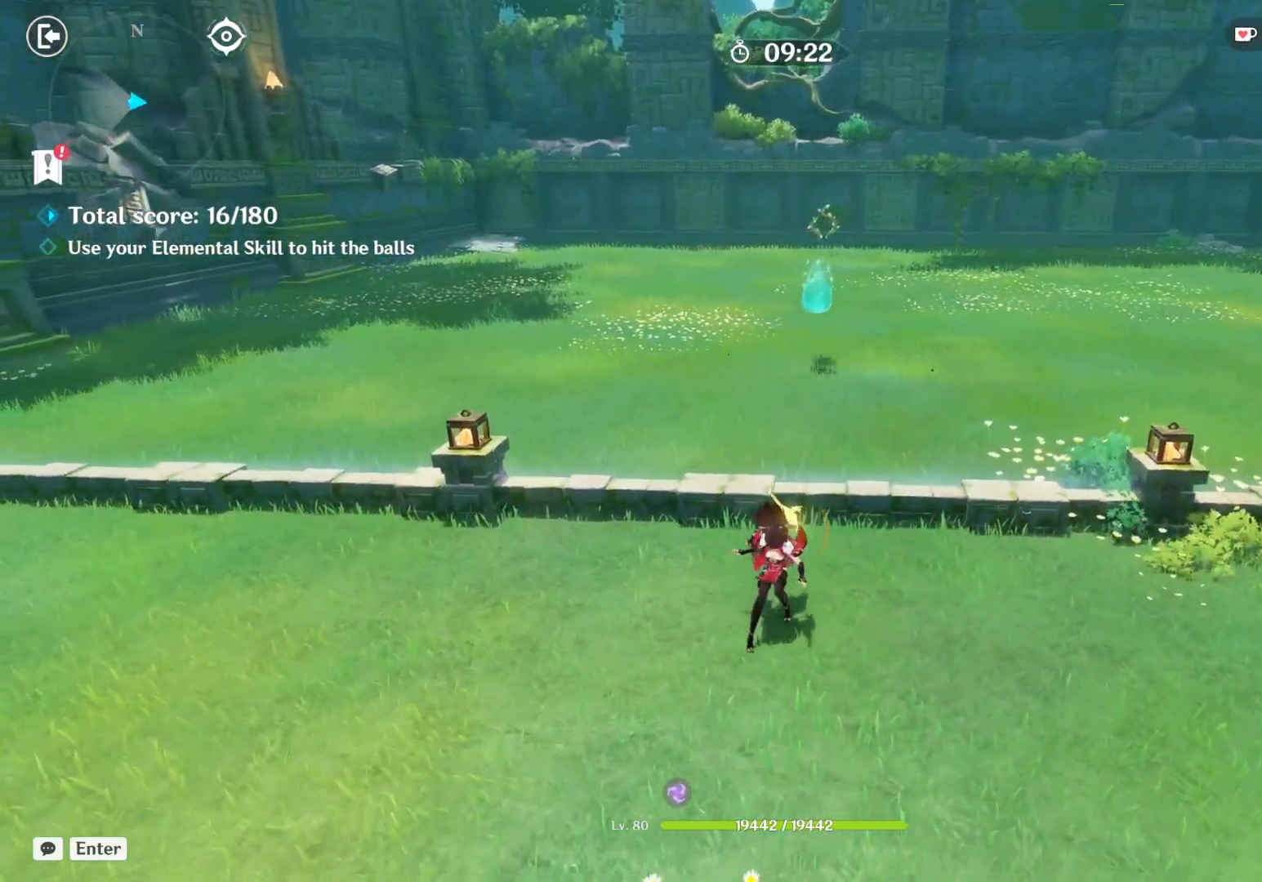
{"keys": [], "mouse": [], "events": []}
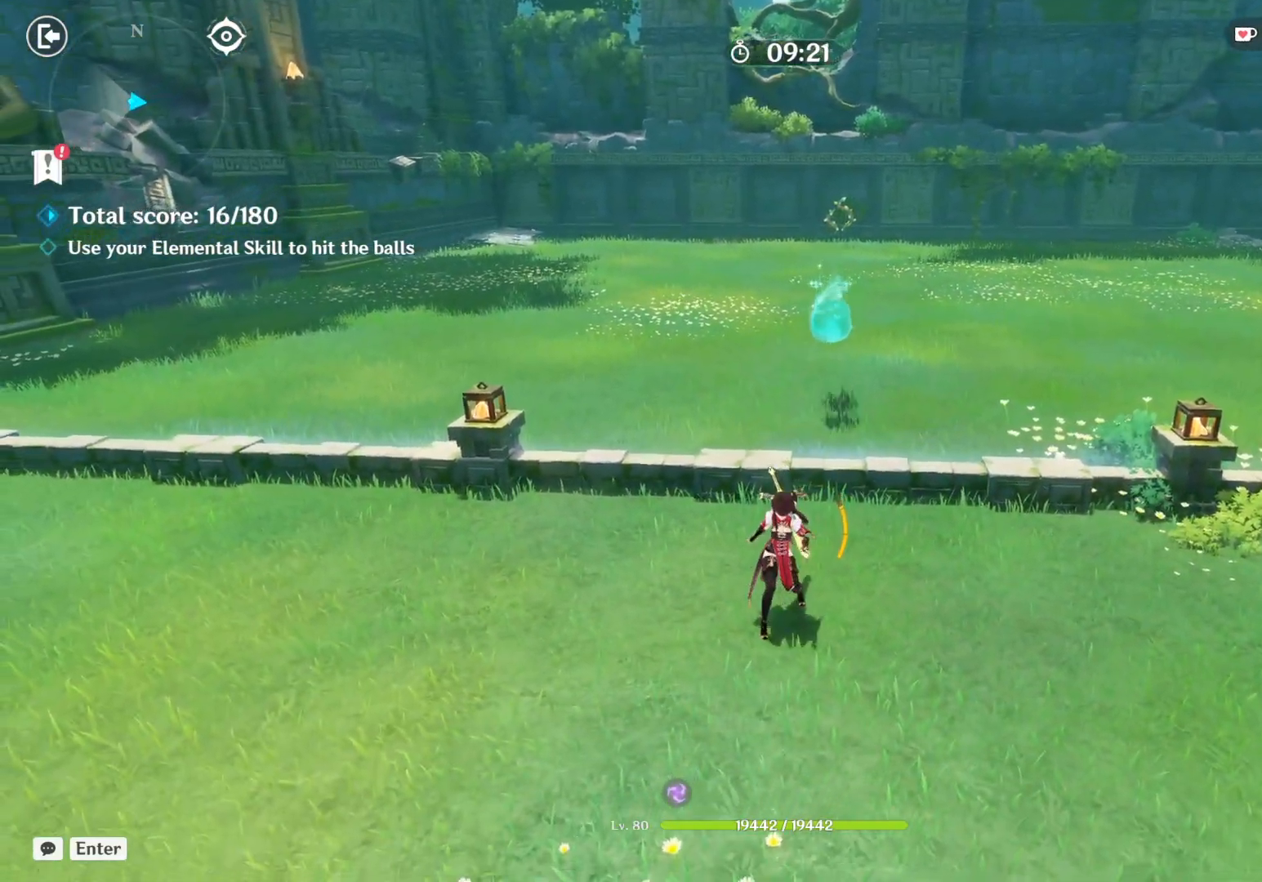
{"keys": ["e"], "mouse": [], "events": [[117, "w", "down"], [233, "e", "down"], [283, "w", "up"], [383, "e", "up"], [500, "e", "down"]]}
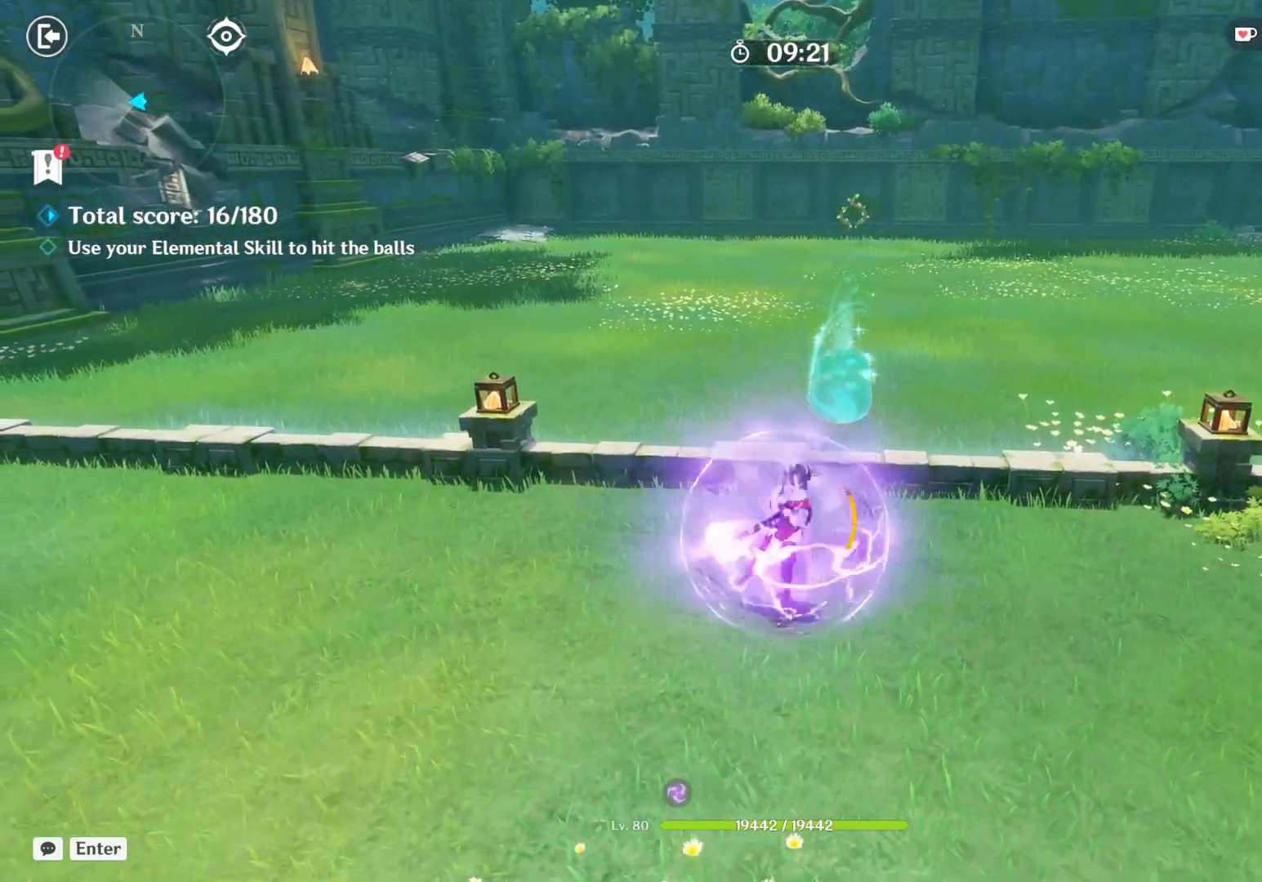
{"keys": ["w"], "mouse": [], "events": [[100, "e", "up"], [167, "e", "down"], [300, "e", "up"], [500, "w", "down"]]}
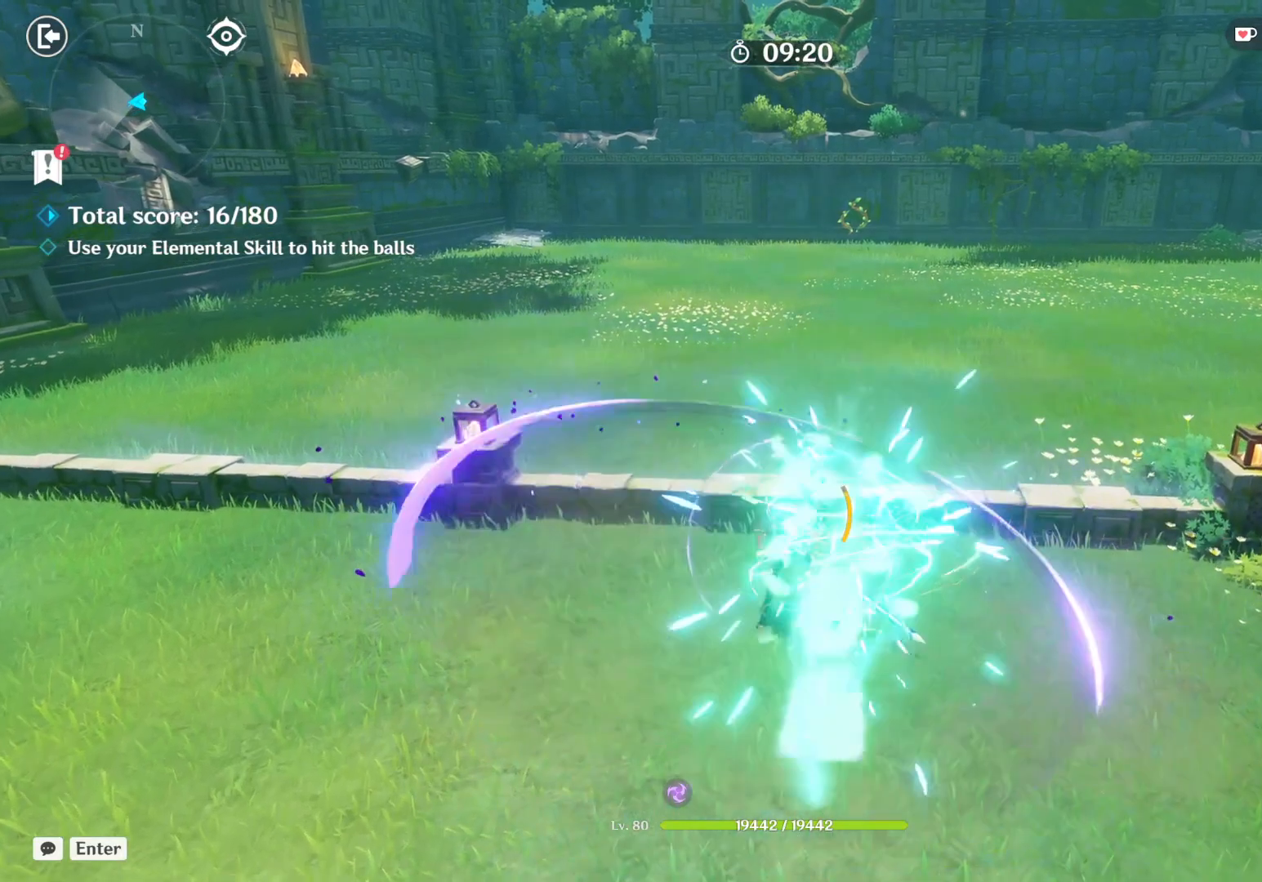
{"keys": ["w"], "mouse": [], "events": [[267, "shift", "down"], [417, "shift", "up"]]}
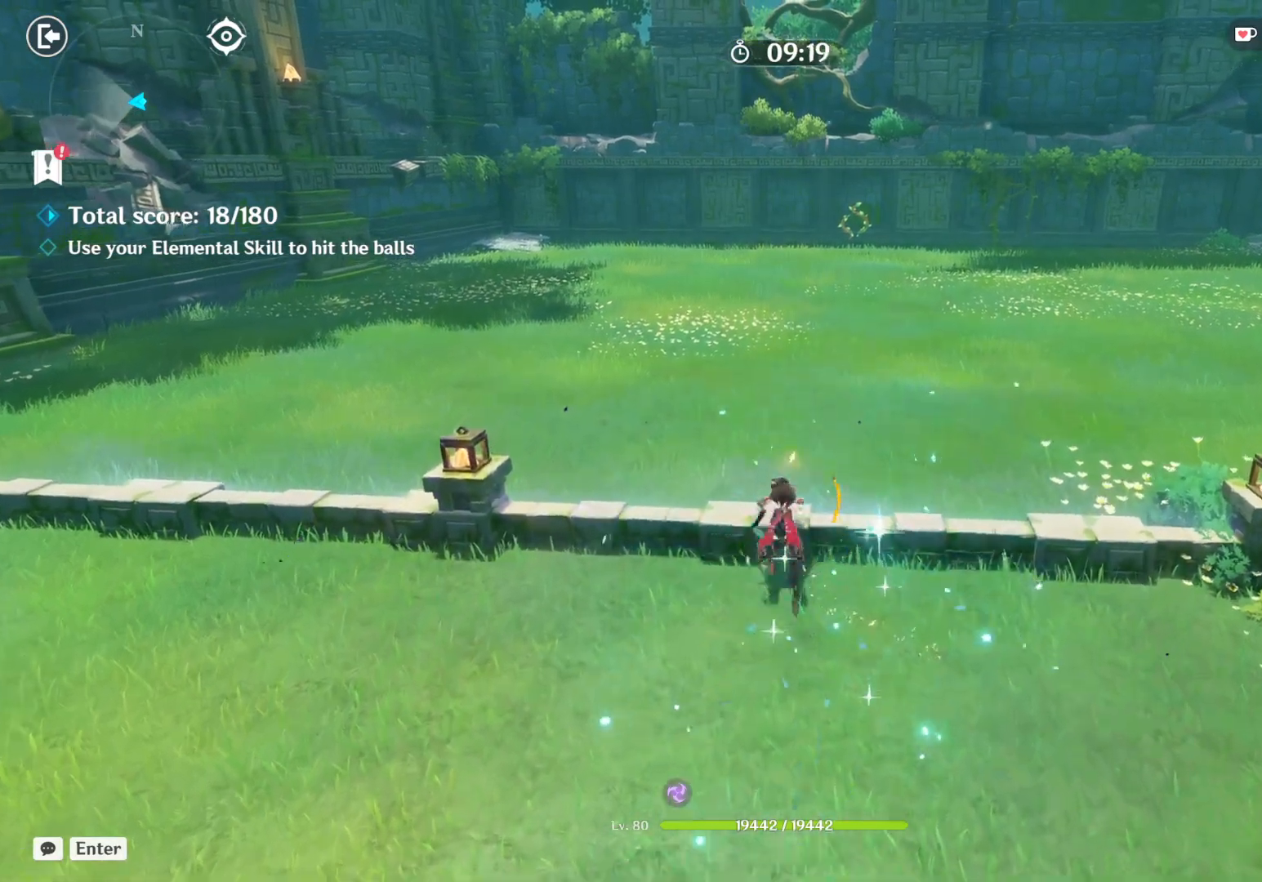
{"keys": [], "mouse": ["wheel"]}